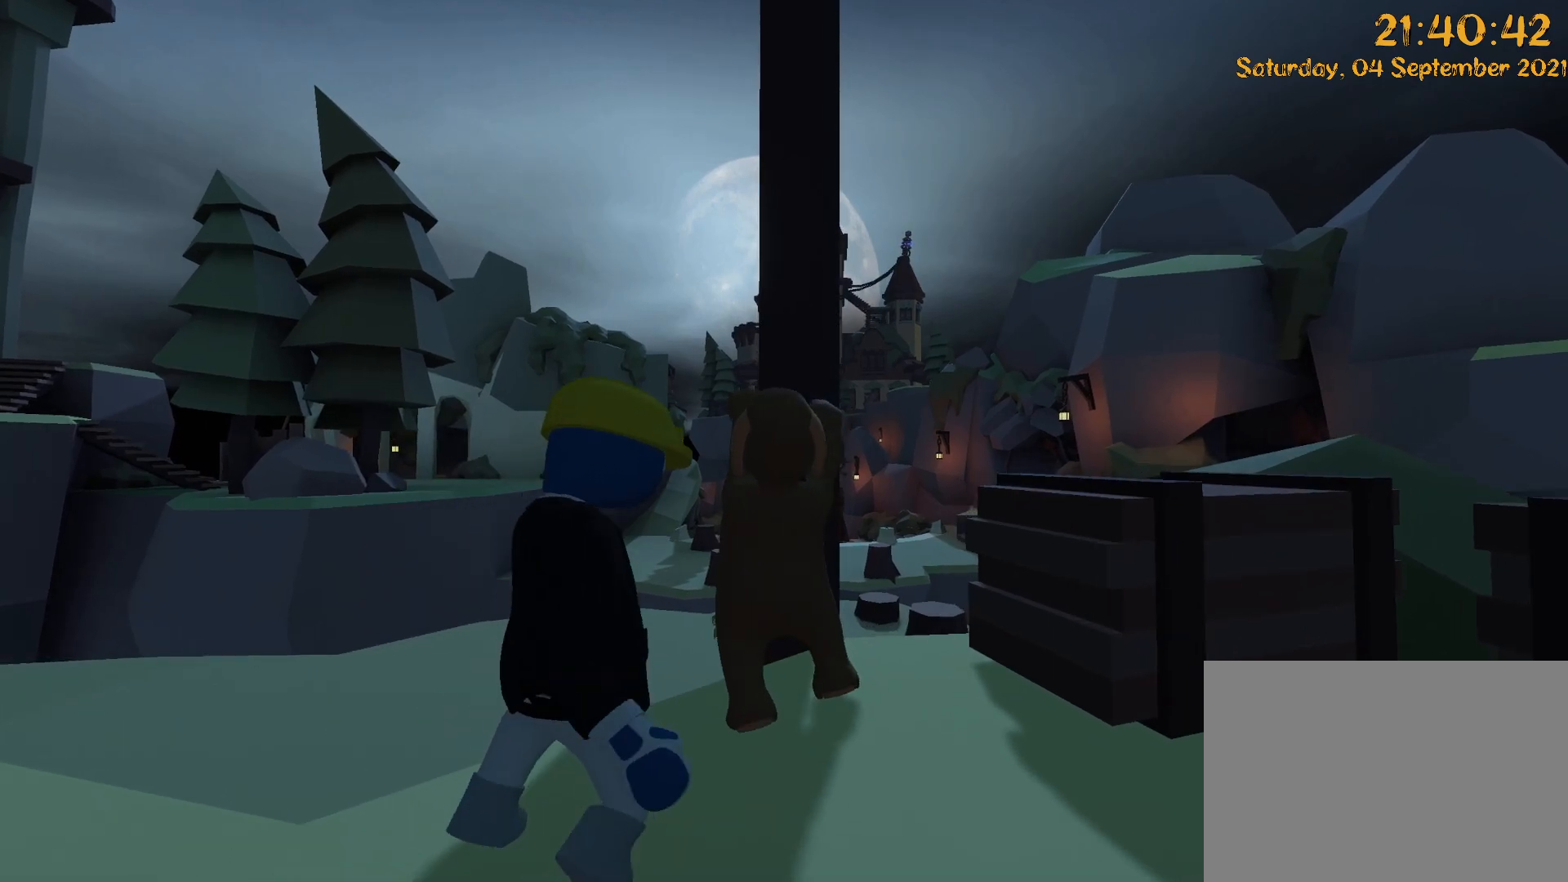
Gameplay with a controller (Xbox layout); each line is a JSON object with the inputs held at the frame after it. "events" lists button and stick changes between this image and that frame as [ms after this image, input, new state], when the widget could be followed in between. Not read: DPAD_LEFT L3 R3.
{"buttons": ["L2", "R2", "DPAD_UP"], "left_stick": "up", "right_stick": "center", "events": [[267, "A", "down"], [267, "DPAD_UP", "down"], [267, "right_stick", "down"], [433, "A", "up"], [433, "right_stick", "center"]]}
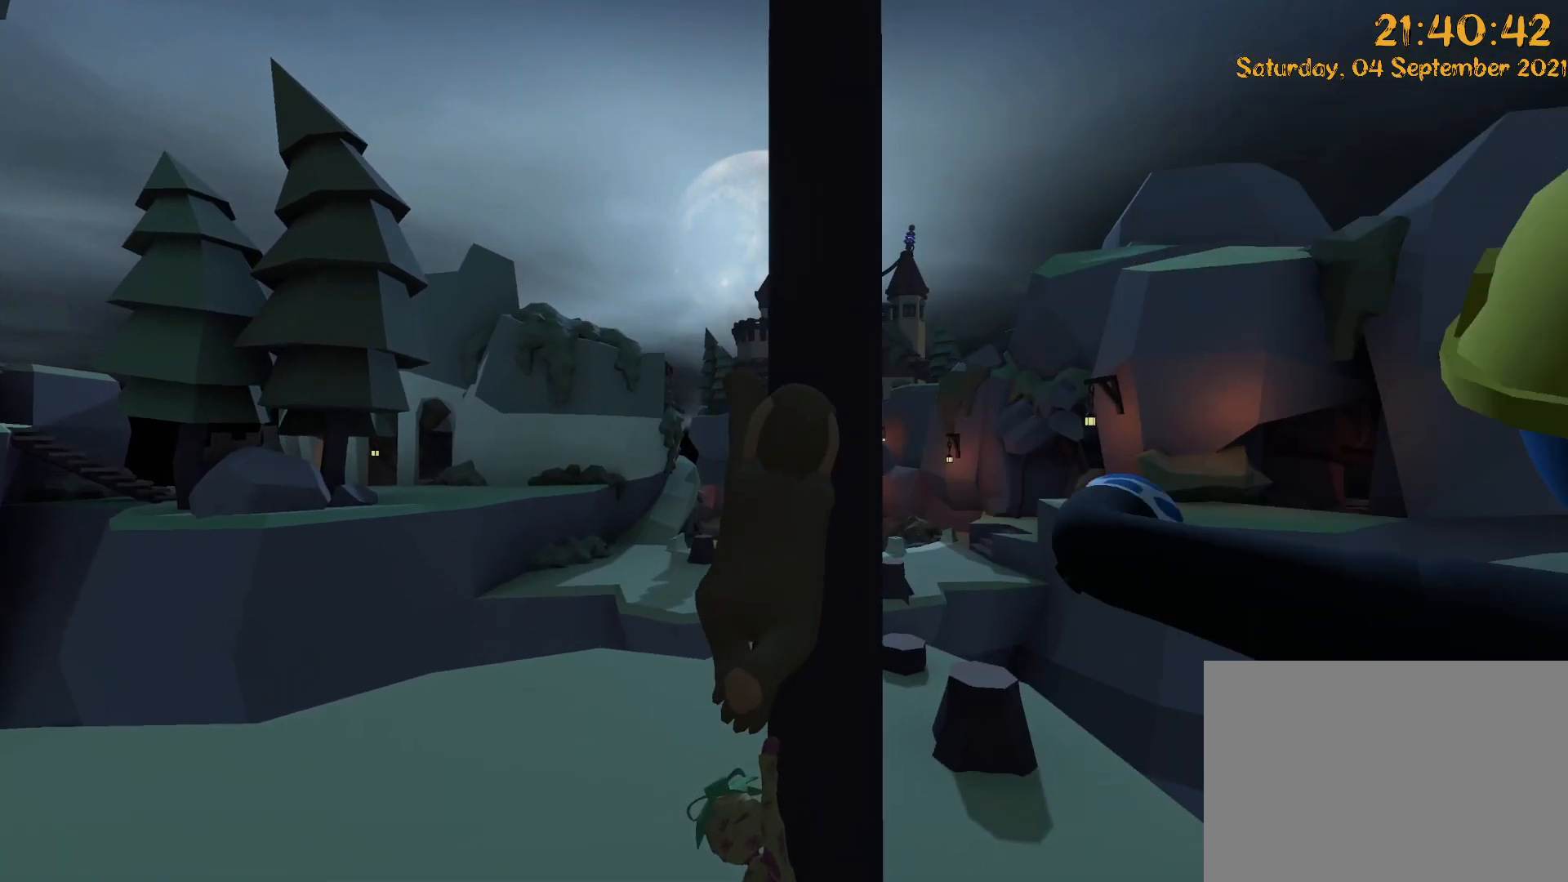
{"buttons": ["L2", "R2", "DPAD_UP"], "left_stick": "up", "right_stick": "right", "events": [[67, "DPAD_UP", "up"], [117, "DPAD_UP", "down"], [350, "right_stick", "right"]]}
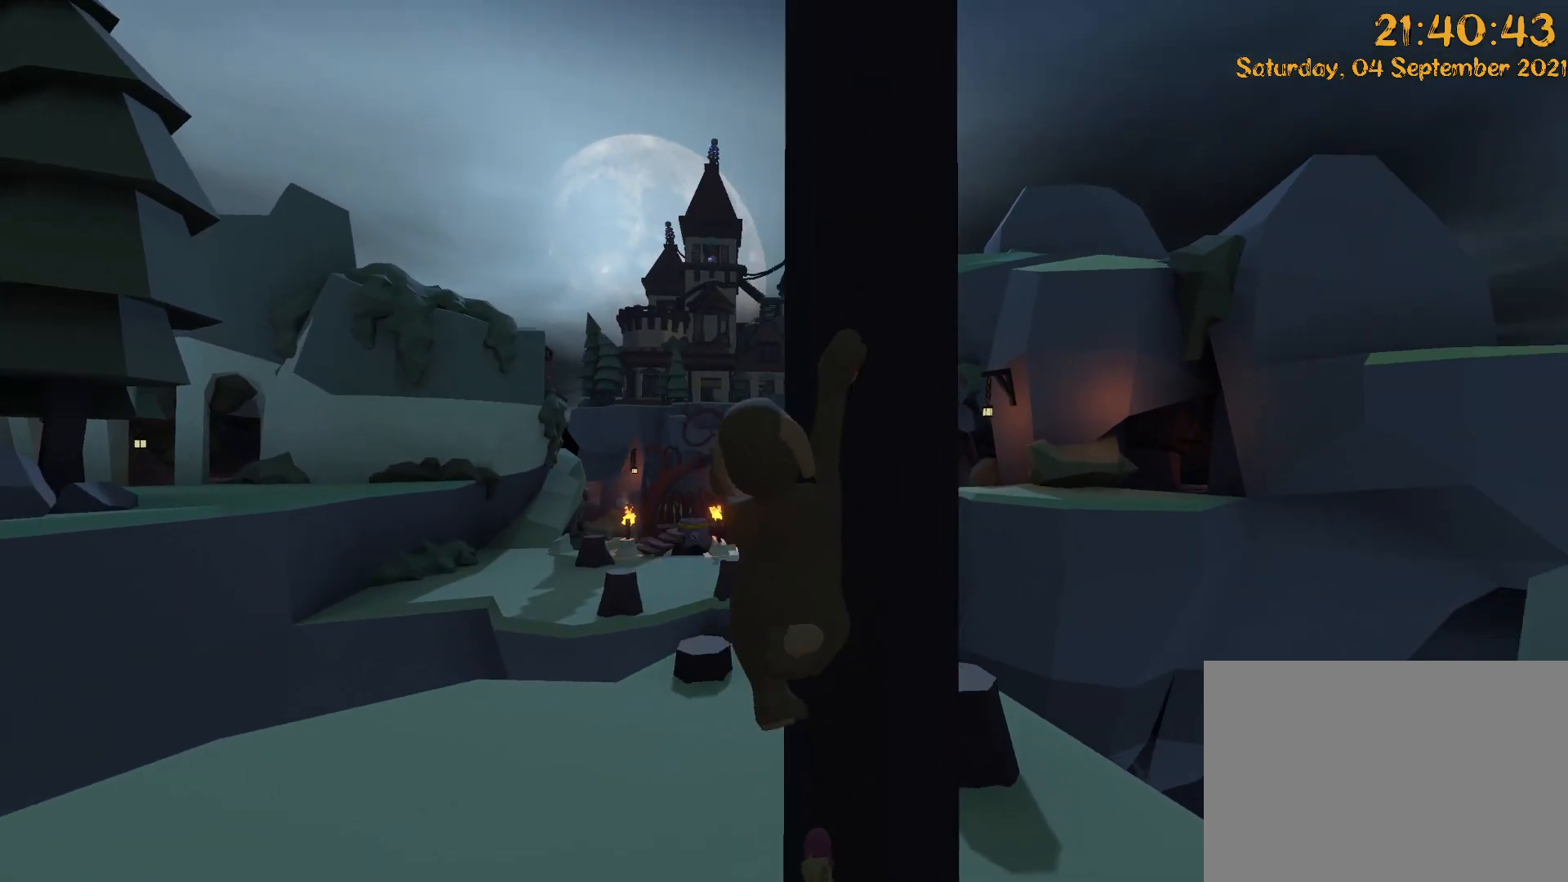
{"buttons": ["L2", "R2"], "left_stick": "up-left", "right_stick": "right", "events": [[117, "right_stick", "center"], [217, "DPAD_UP", "up"], [317, "DPAD_UP", "down"], [317, "left_stick", "up-left"], [417, "DPAD_UP", "up"], [467, "right_stick", "right"]]}
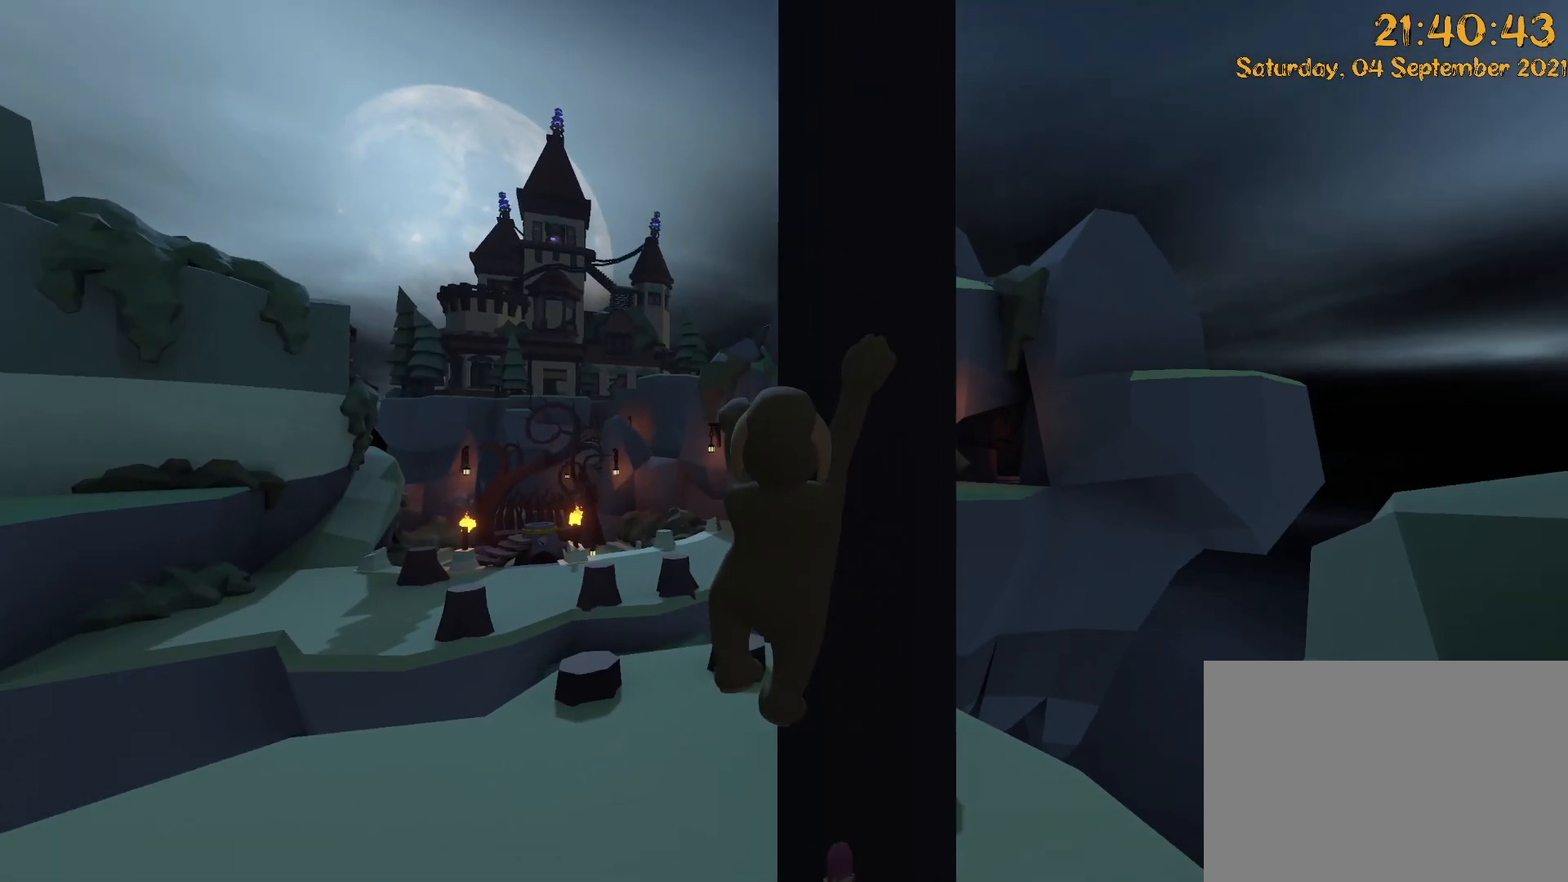
{"buttons": ["R2"], "left_stick": "up-left", "right_stick": "right", "events": [[200, "L2", "up"]]}
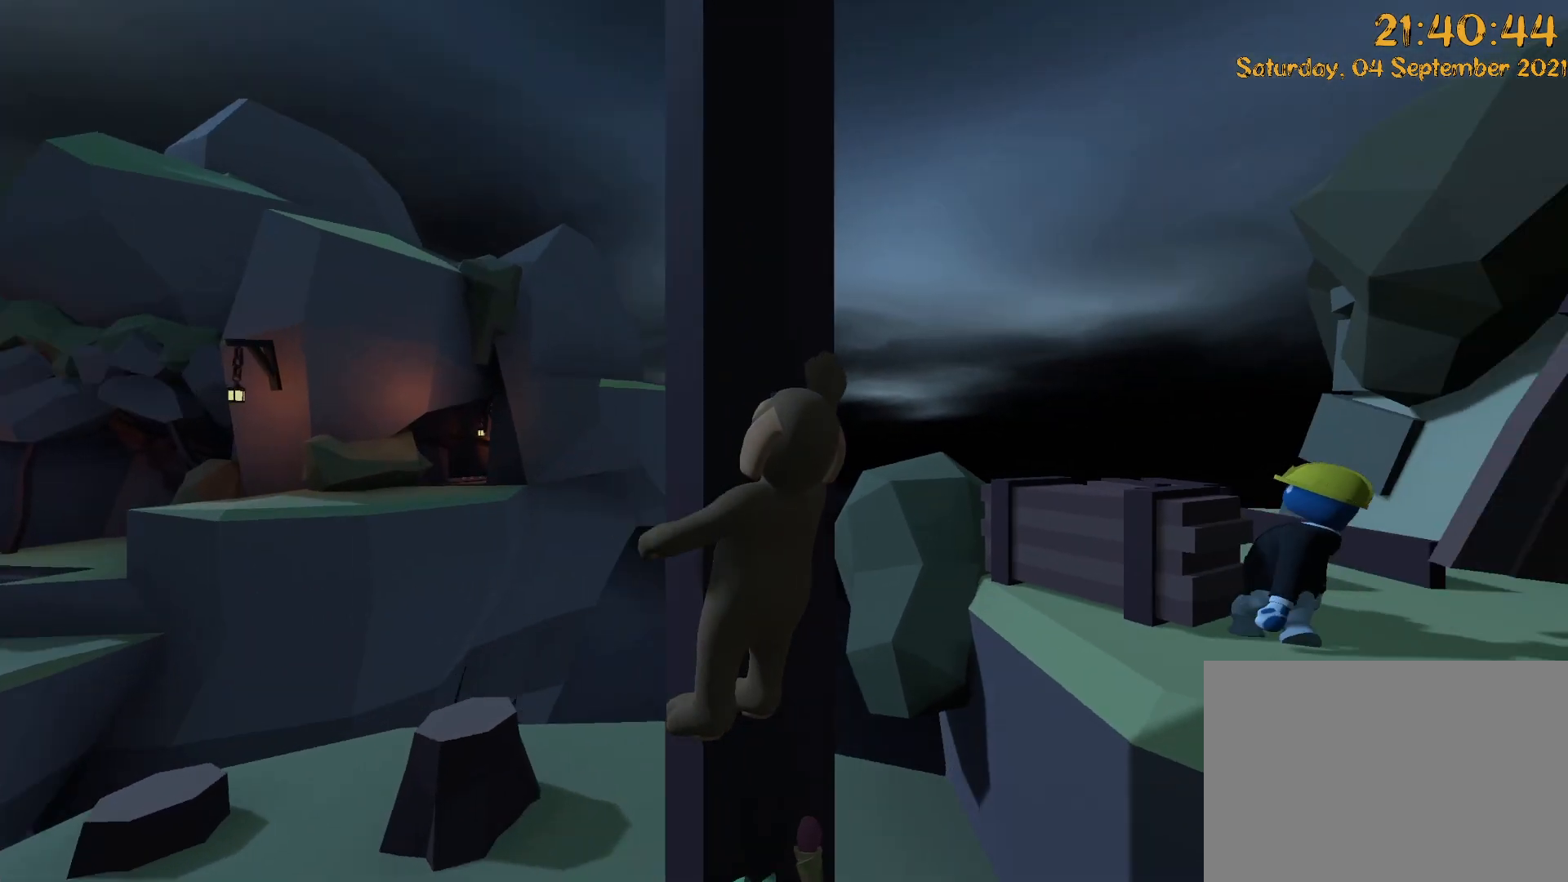
{"buttons": ["R2"], "left_stick": "left", "right_stick": "up-left", "events": [[183, "right_stick", "up-right"], [283, "left_stick", "left"], [300, "right_stick", "center"], [367, "right_stick", "up-left"]]}
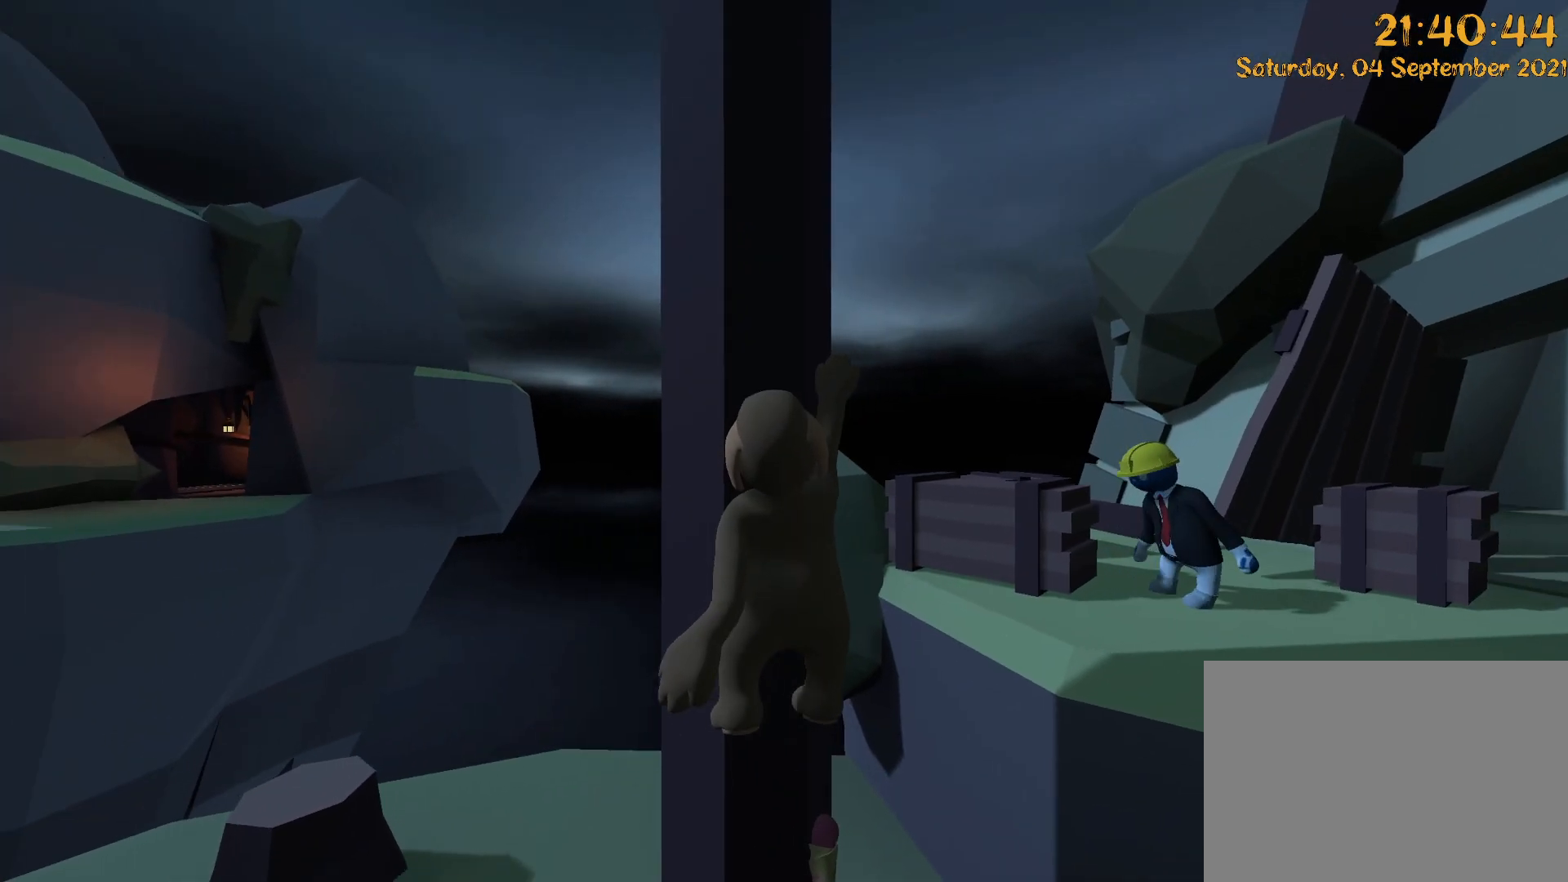
{"buttons": ["R2", "DPAD_UP"], "left_stick": "up-left", "right_stick": "up-left", "events": [[133, "left_stick", "up-left"], [167, "right_stick", "center"], [400, "right_stick", "up-left"], [433, "DPAD_UP", "down"]]}
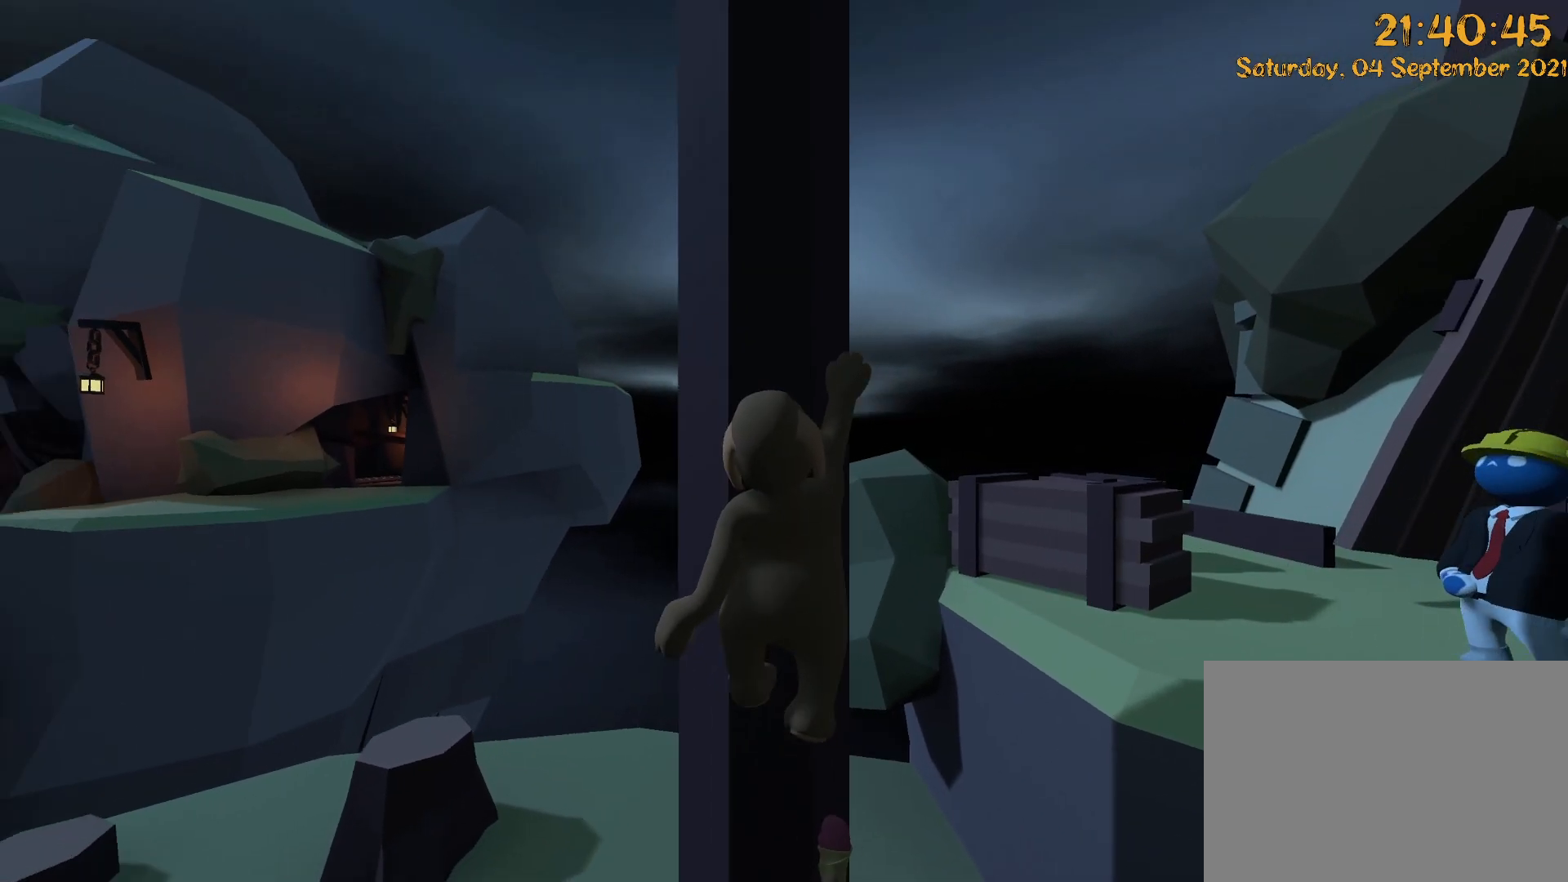
{"buttons": ["L2", "R2"], "left_stick": "up", "right_stick": "up-left", "events": [[133, "left_stick", "up"], [183, "DPAD_UP", "up"], [317, "L2", "down"], [333, "Y", "down"], [483, "Y", "up"]]}
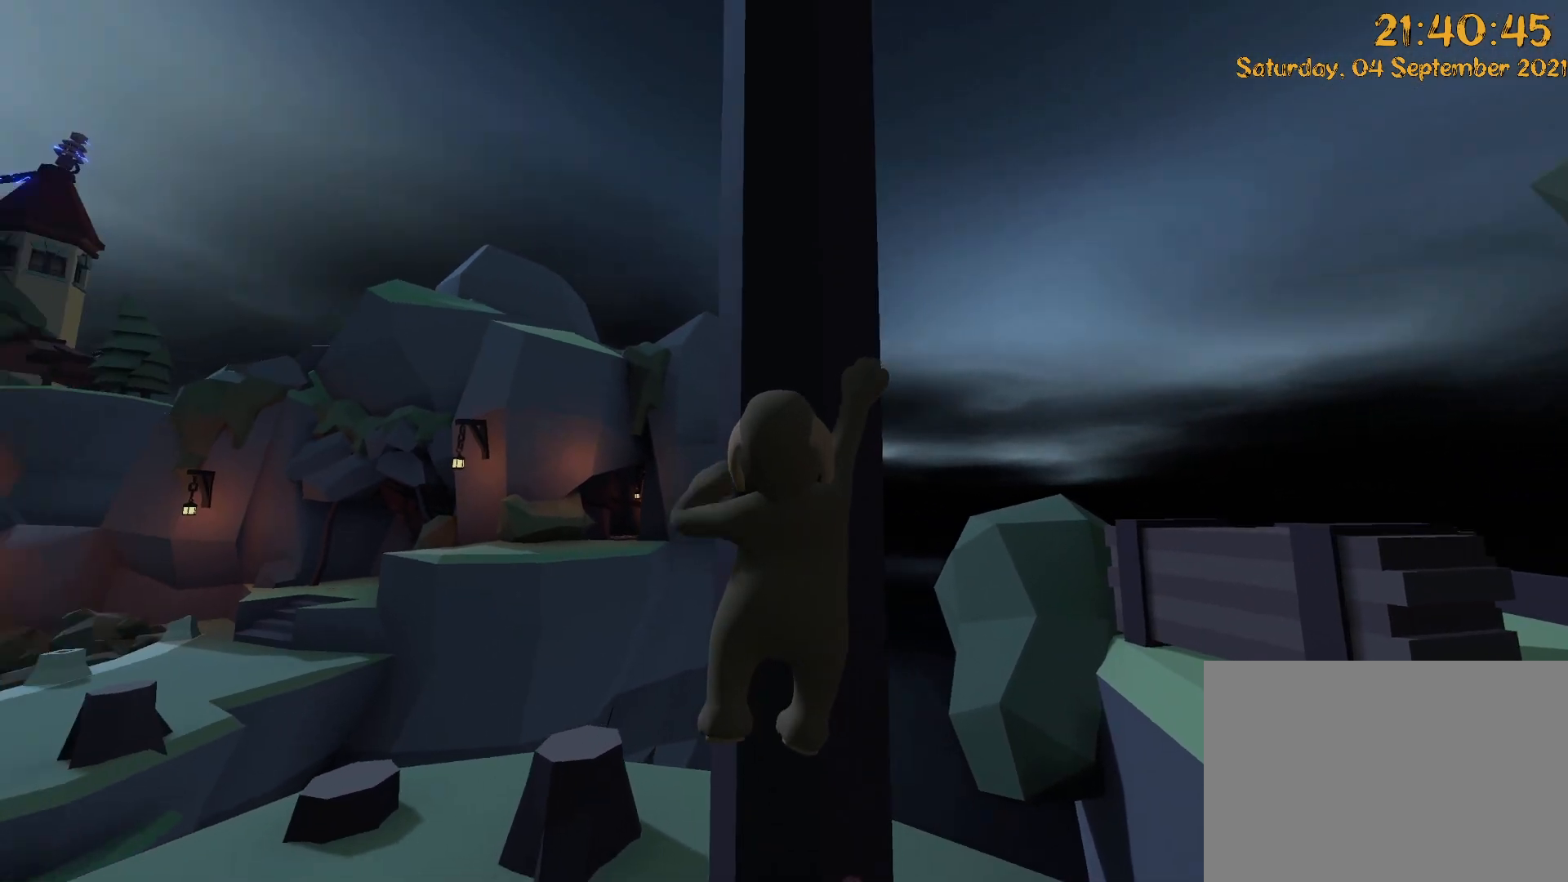
{"buttons": ["L2", "R2", "DPAD_UP"], "left_stick": "up", "right_stick": "center", "events": [[17, "DPAD_UP", "down"], [17, "left_stick", "up-left"], [100, "Y", "down"], [150, "DPAD_UP", "up"], [183, "right_stick", "up"], [250, "Y", "up"], [317, "left_stick", "up"], [367, "right_stick", "center"], [500, "DPAD_UP", "down"]]}
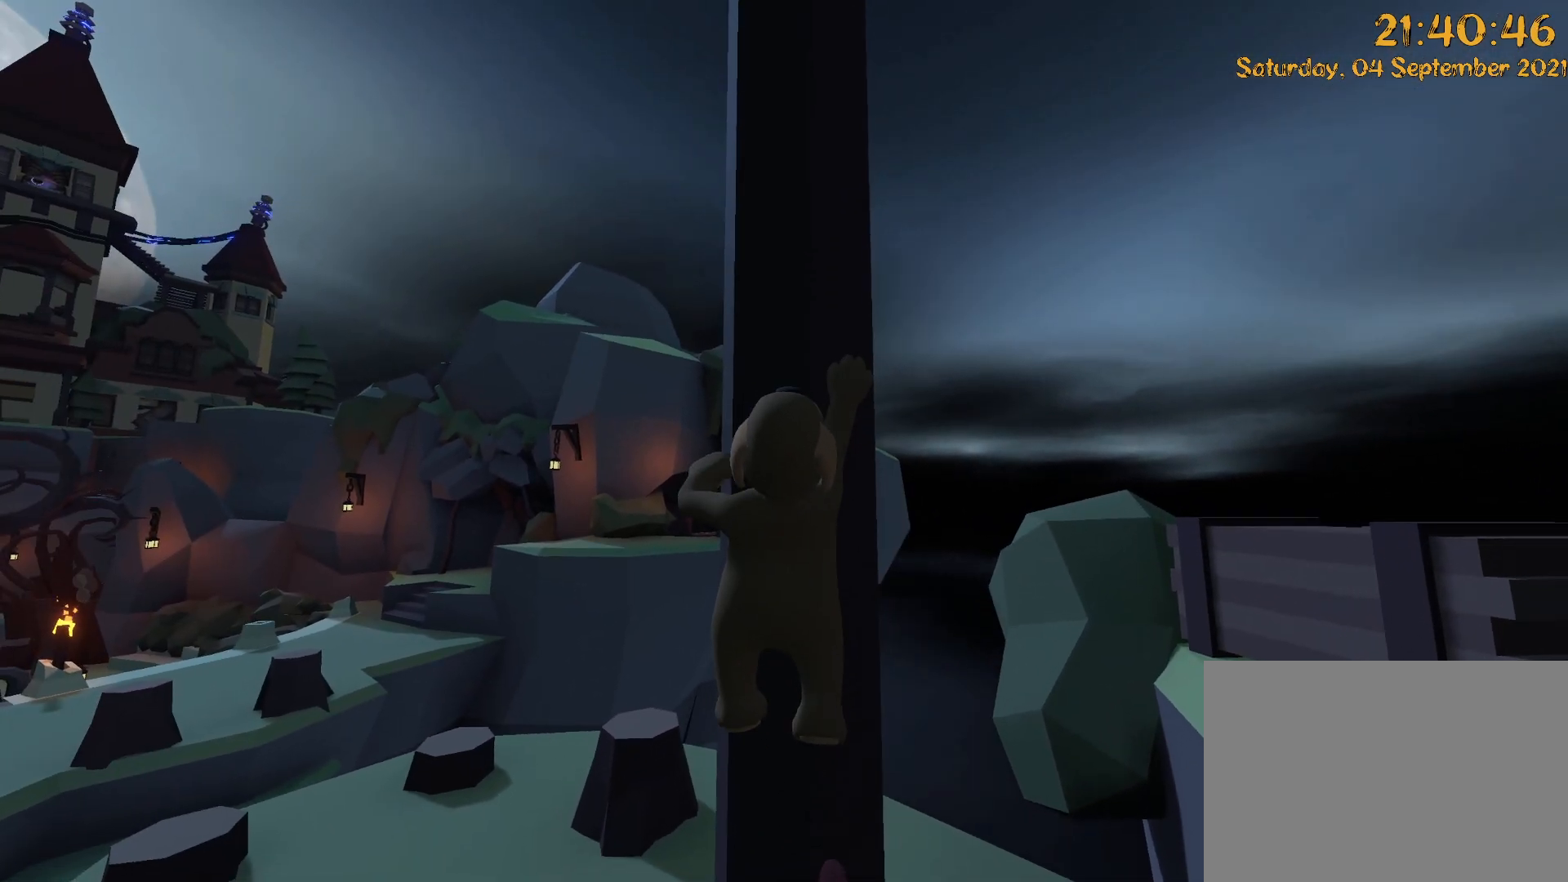
{"buttons": ["Y", "L2", "R2"], "left_stick": "up-left", "right_stick": "up", "events": [[17, "Y", "down"], [17, "right_stick", "up"], [33, "DPAD_UP", "up"], [50, "left_stick", "left"], [267, "L2", "up"], [400, "L2", "down"], [400, "left_stick", "up-left"]]}
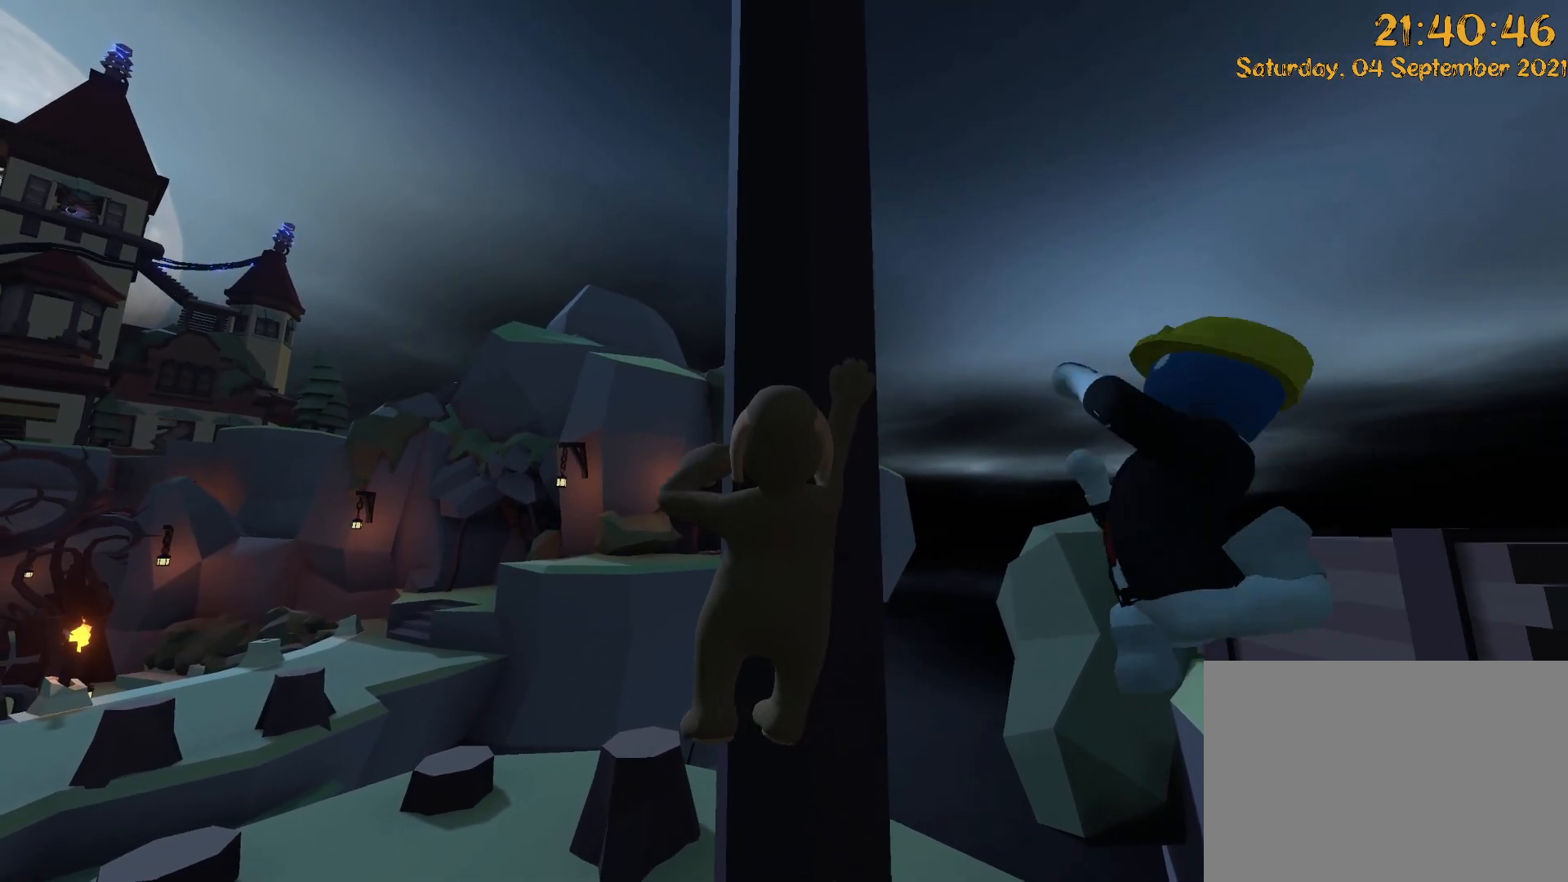
{"buttons": ["Y", "L2", "R2"], "left_stick": "up", "right_stick": "up", "events": [[17, "DPAD_UP", "down"], [350, "DPAD_UP", "up"], [383, "left_stick", "up"]]}
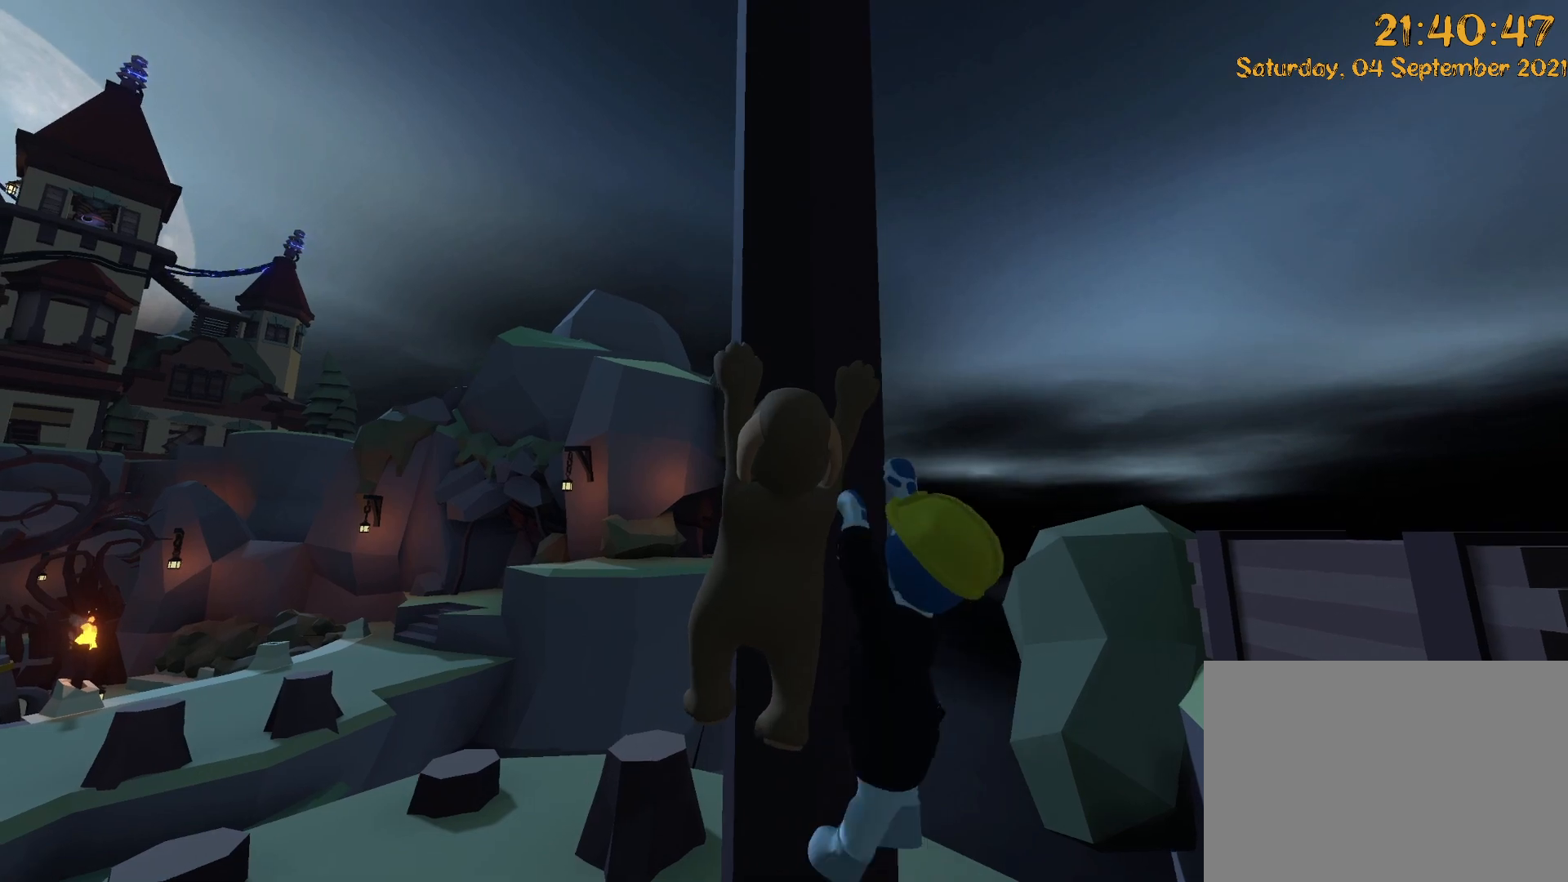
{"buttons": ["L2", "R2"], "left_stick": "up", "right_stick": "down-right", "events": [[33, "Y", "up"], [100, "right_stick", "right"], [400, "right_stick", "down-right"]]}
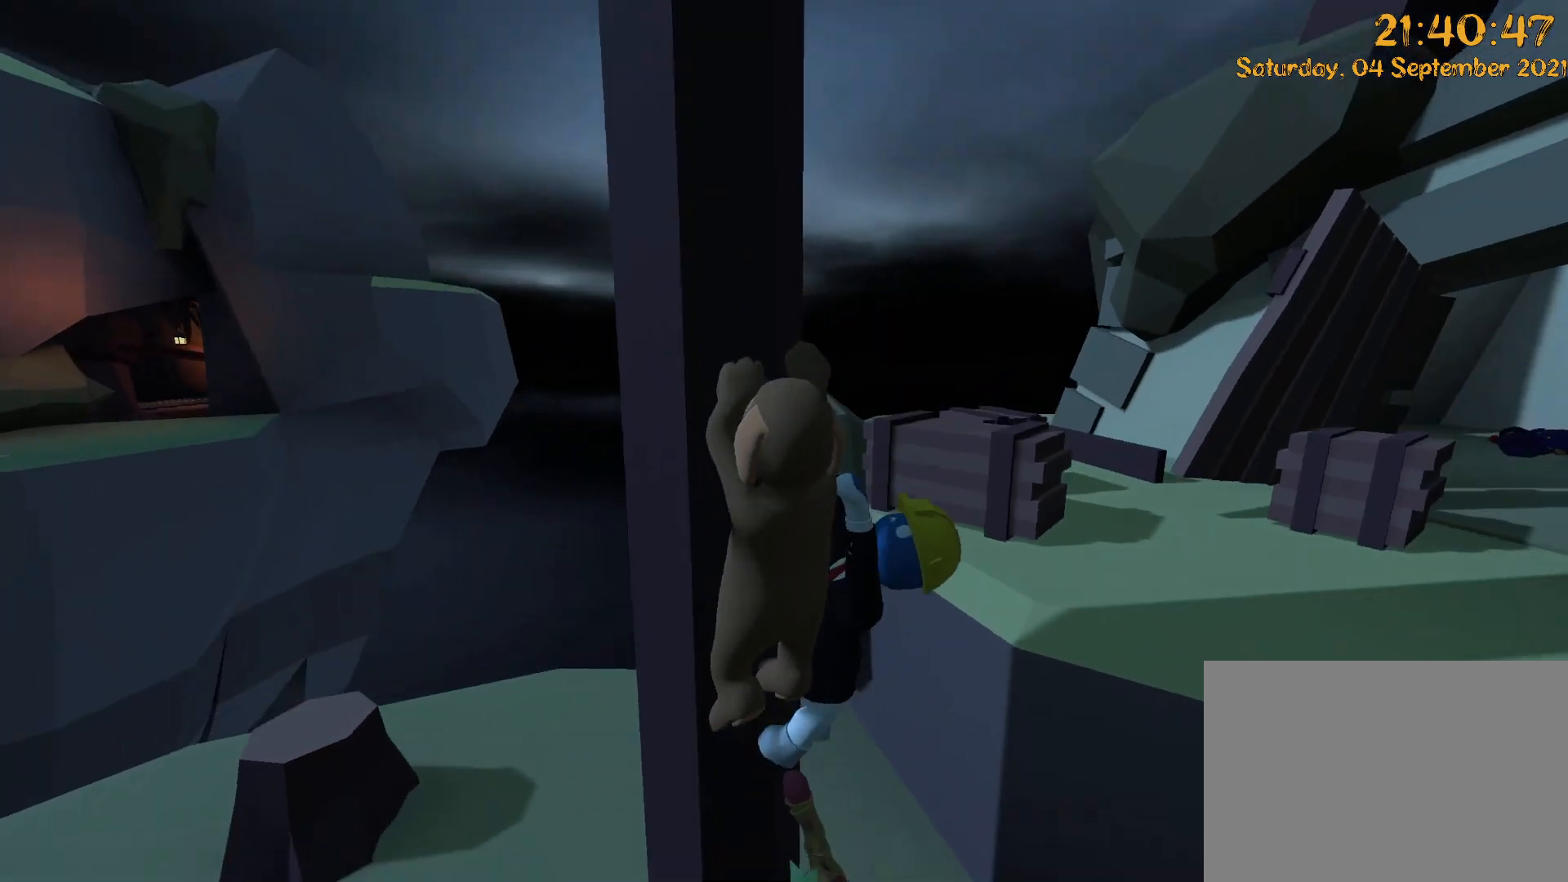
{"buttons": ["L2"], "left_stick": "up-left", "right_stick": "center", "events": [[83, "right_stick", "down-left"], [100, "DPAD_UP", "down"], [100, "left_stick", "up-left"], [200, "DPAD_UP", "up"], [200, "right_stick", "left"], [317, "right_stick", "center"], [333, "DPAD_UP", "down"], [433, "DPAD_UP", "up"], [433, "R2", "up"]]}
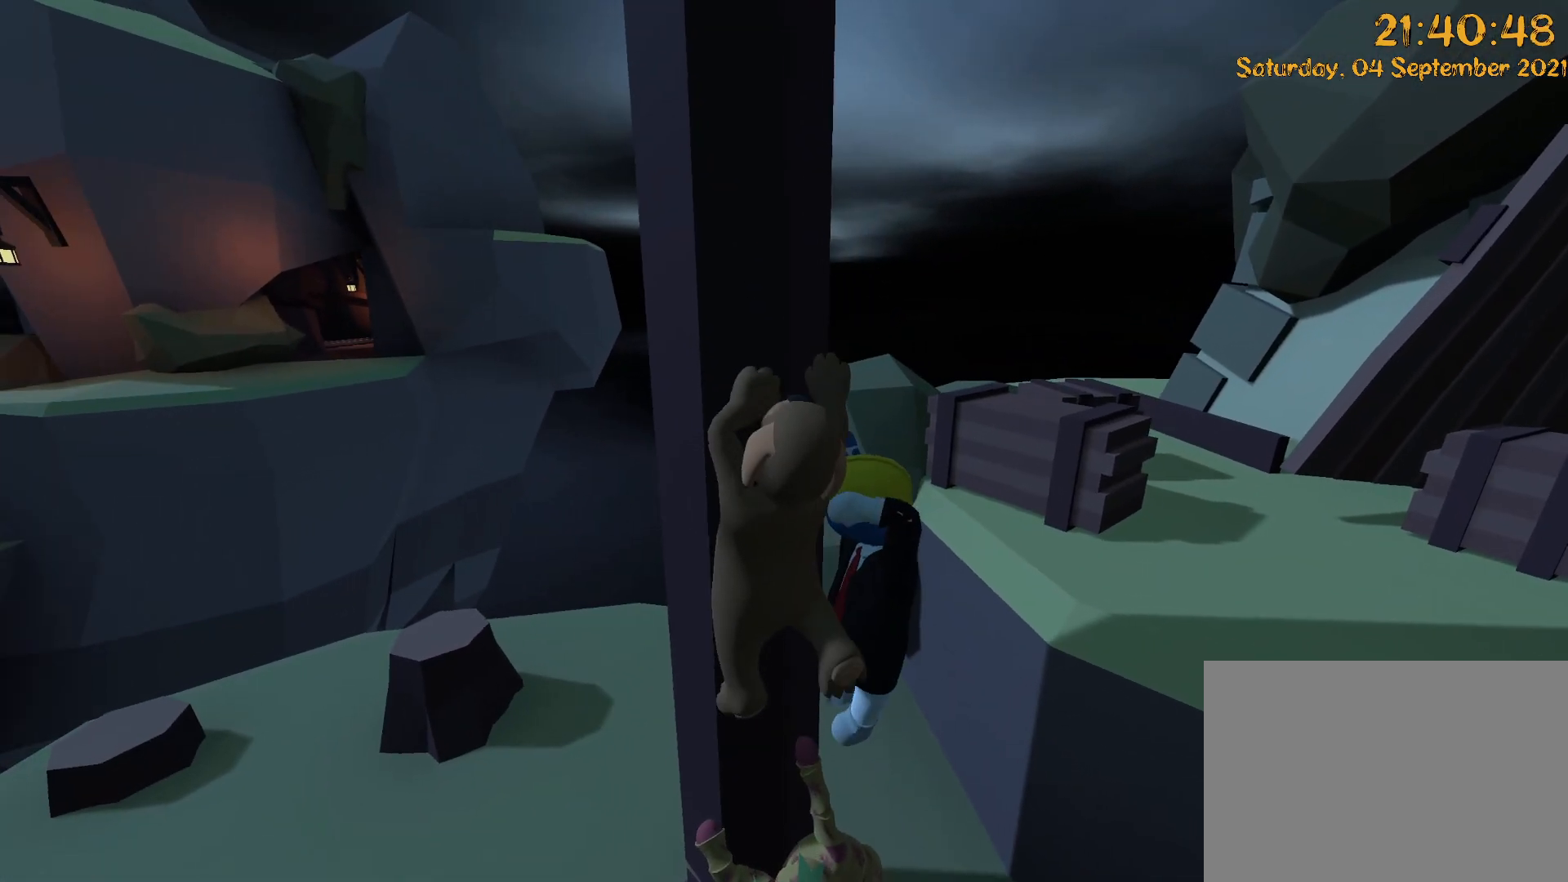
{"buttons": ["L2"], "left_stick": "left", "right_stick": "center", "events": [[67, "left_stick", "left"]]}
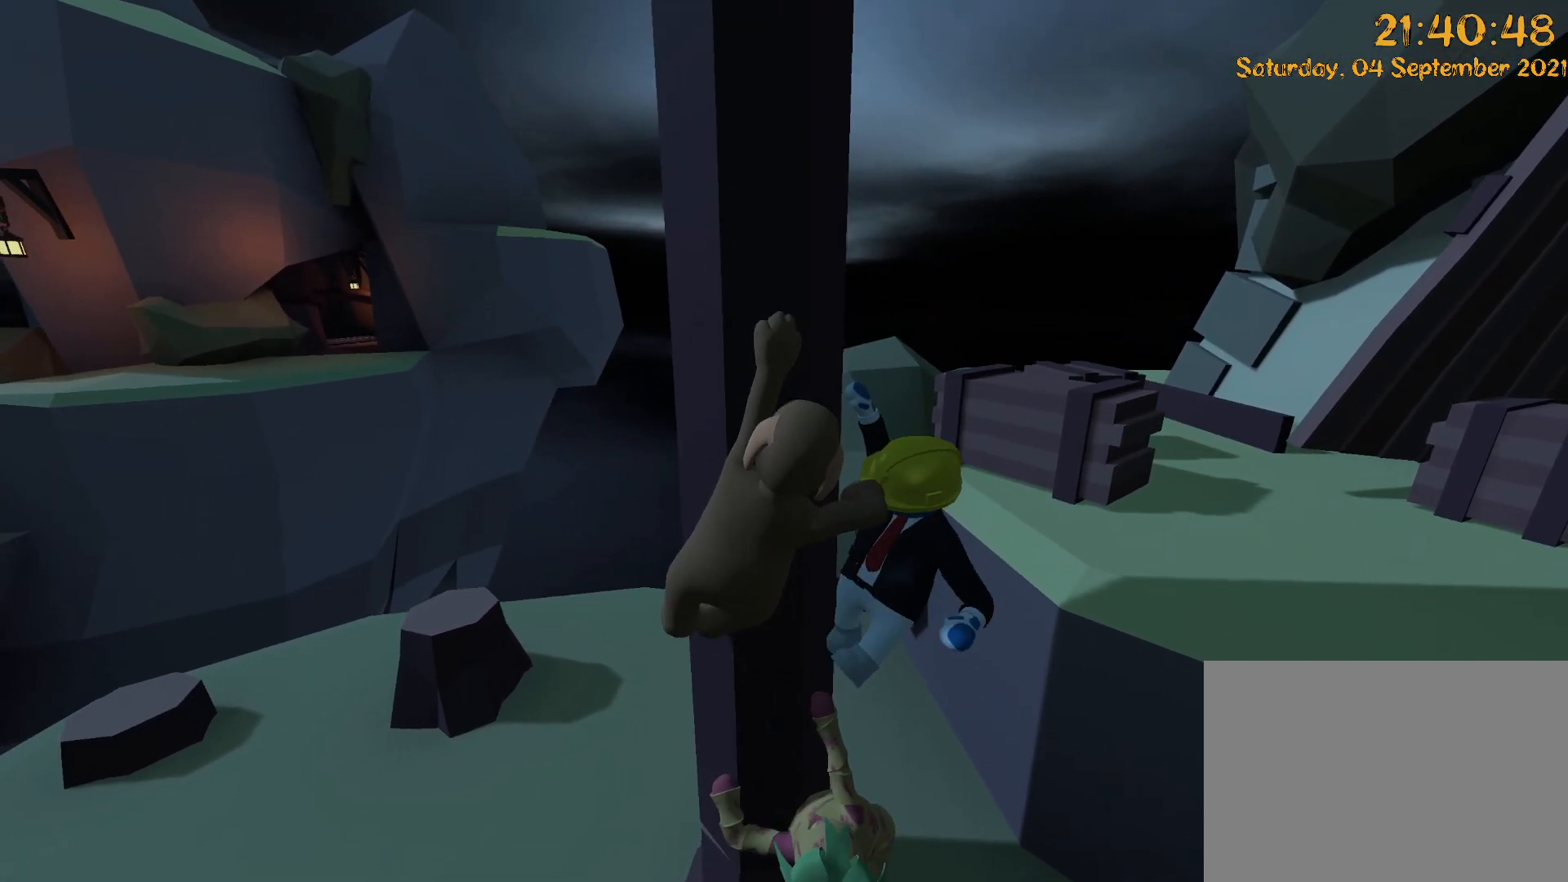
{"buttons": ["L2", "R2"], "left_stick": "left", "right_stick": "up-left"}
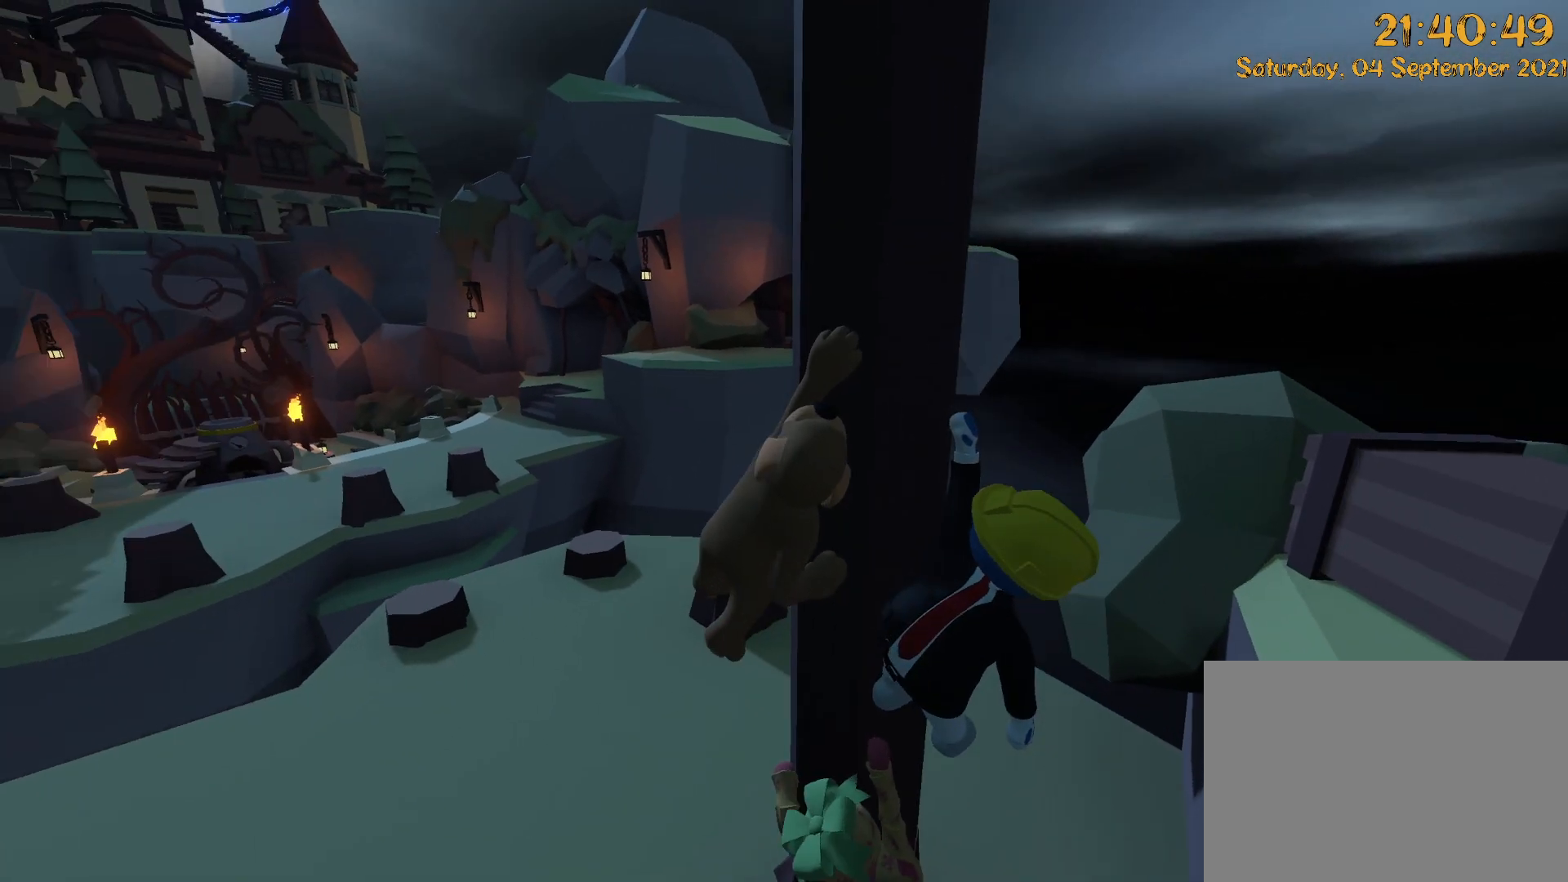
{"buttons": ["R2"], "left_stick": "left", "right_stick": "up-right", "events": [[117, "right_stick", "up"], [150, "Y", "down"], [283, "Y", "up"], [283, "right_stick", "up-right"], [367, "L2", "up"]]}
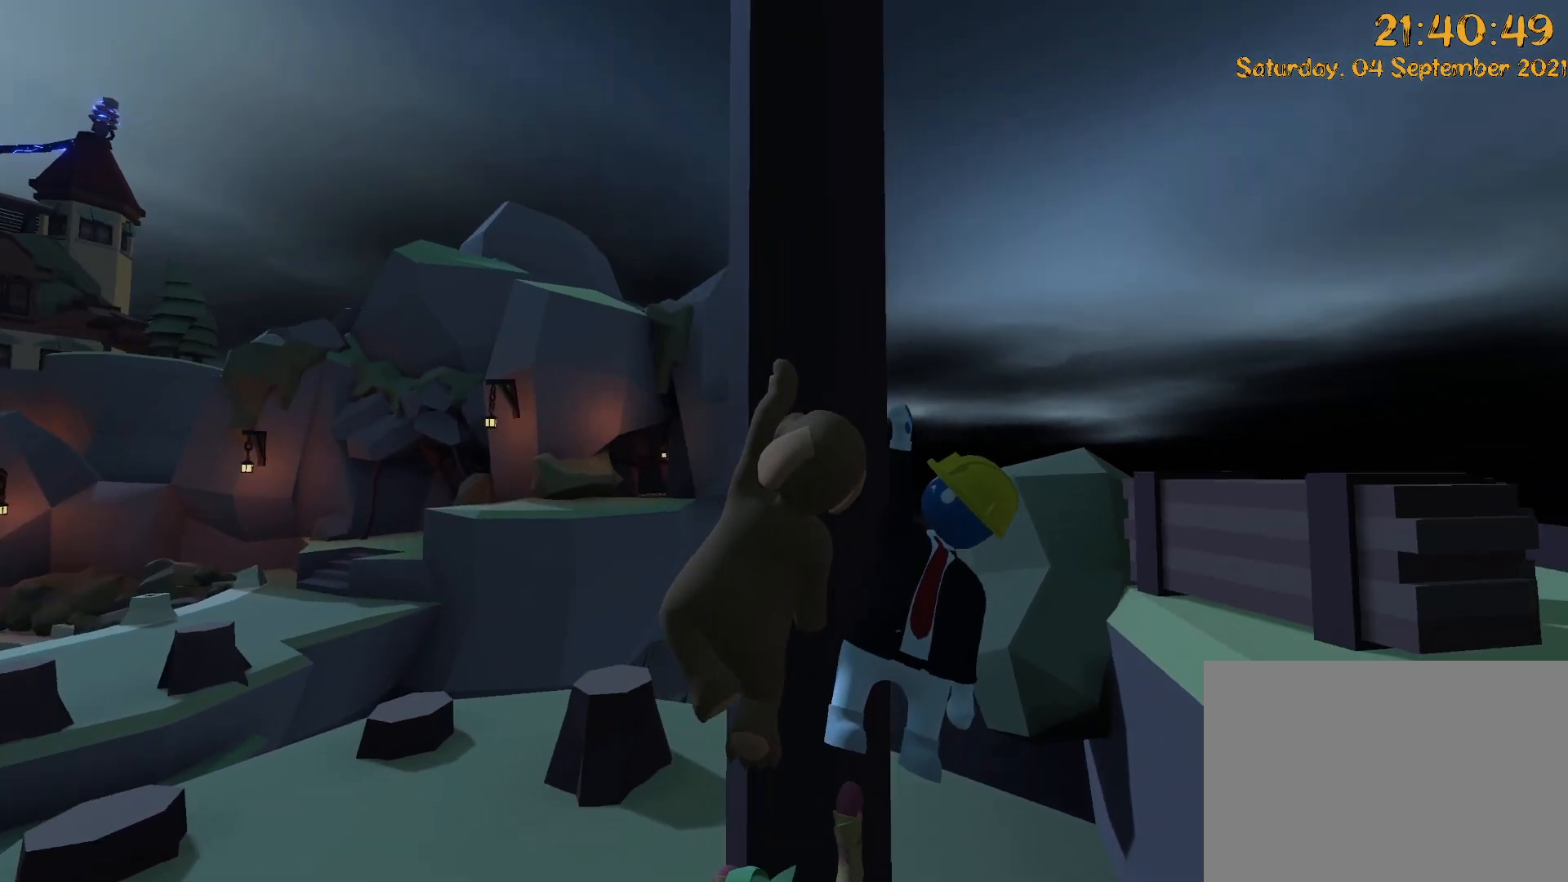
{"buttons": ["L2", "R2"], "left_stick": "up-left", "right_stick": "up-right", "events": [[100, "L2", "down"], [150, "left_stick", "up-left"]]}
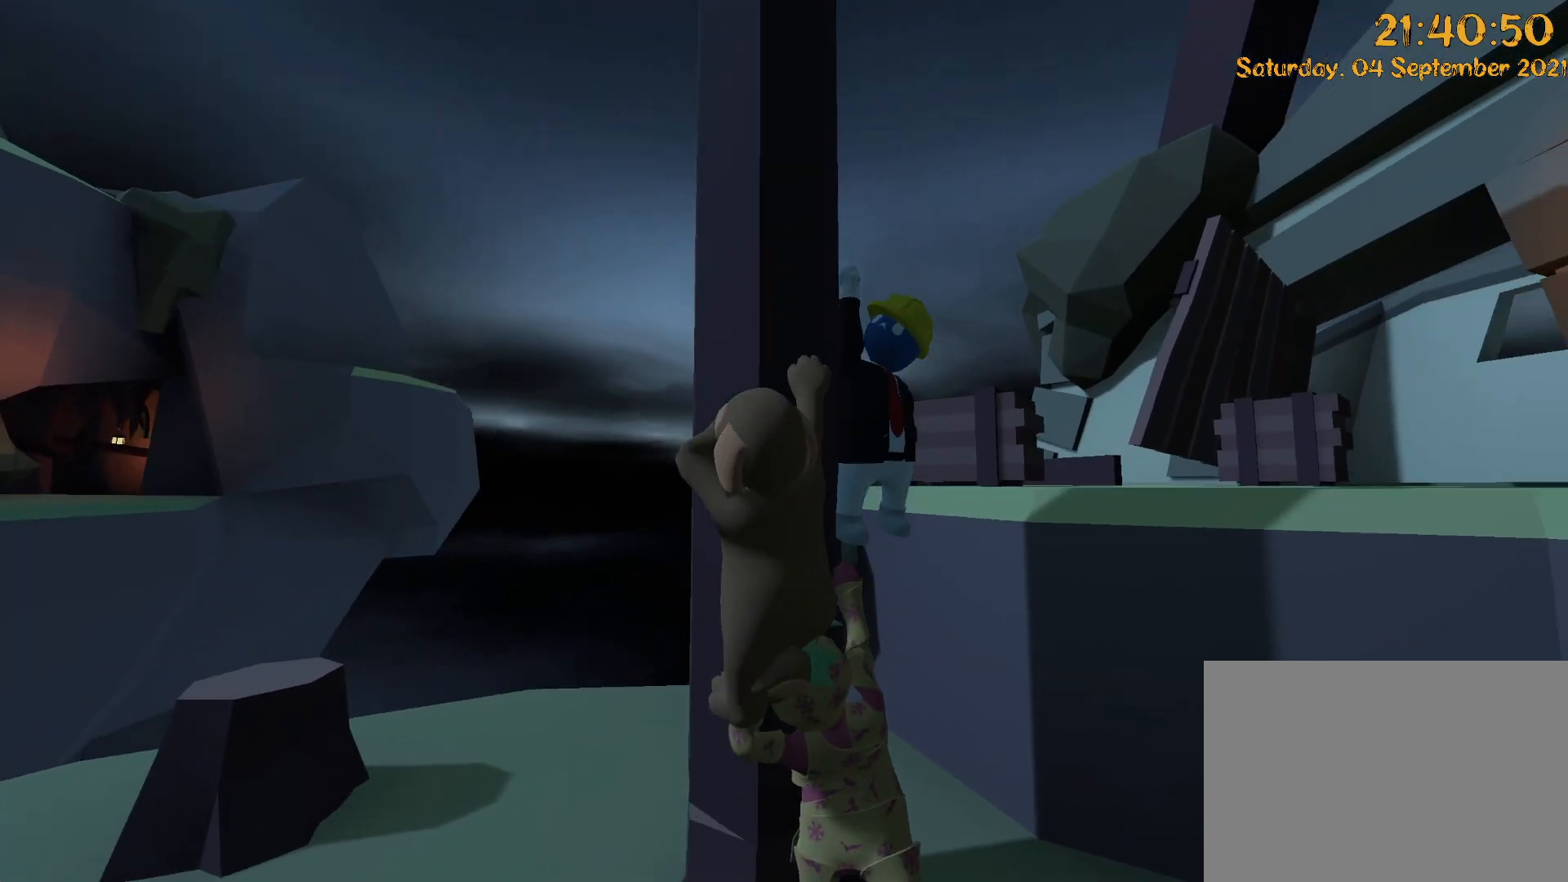
{"buttons": ["L2", "R2"], "left_stick": "up", "right_stick": "up-right", "events": [[500, "left_stick", "up"]]}
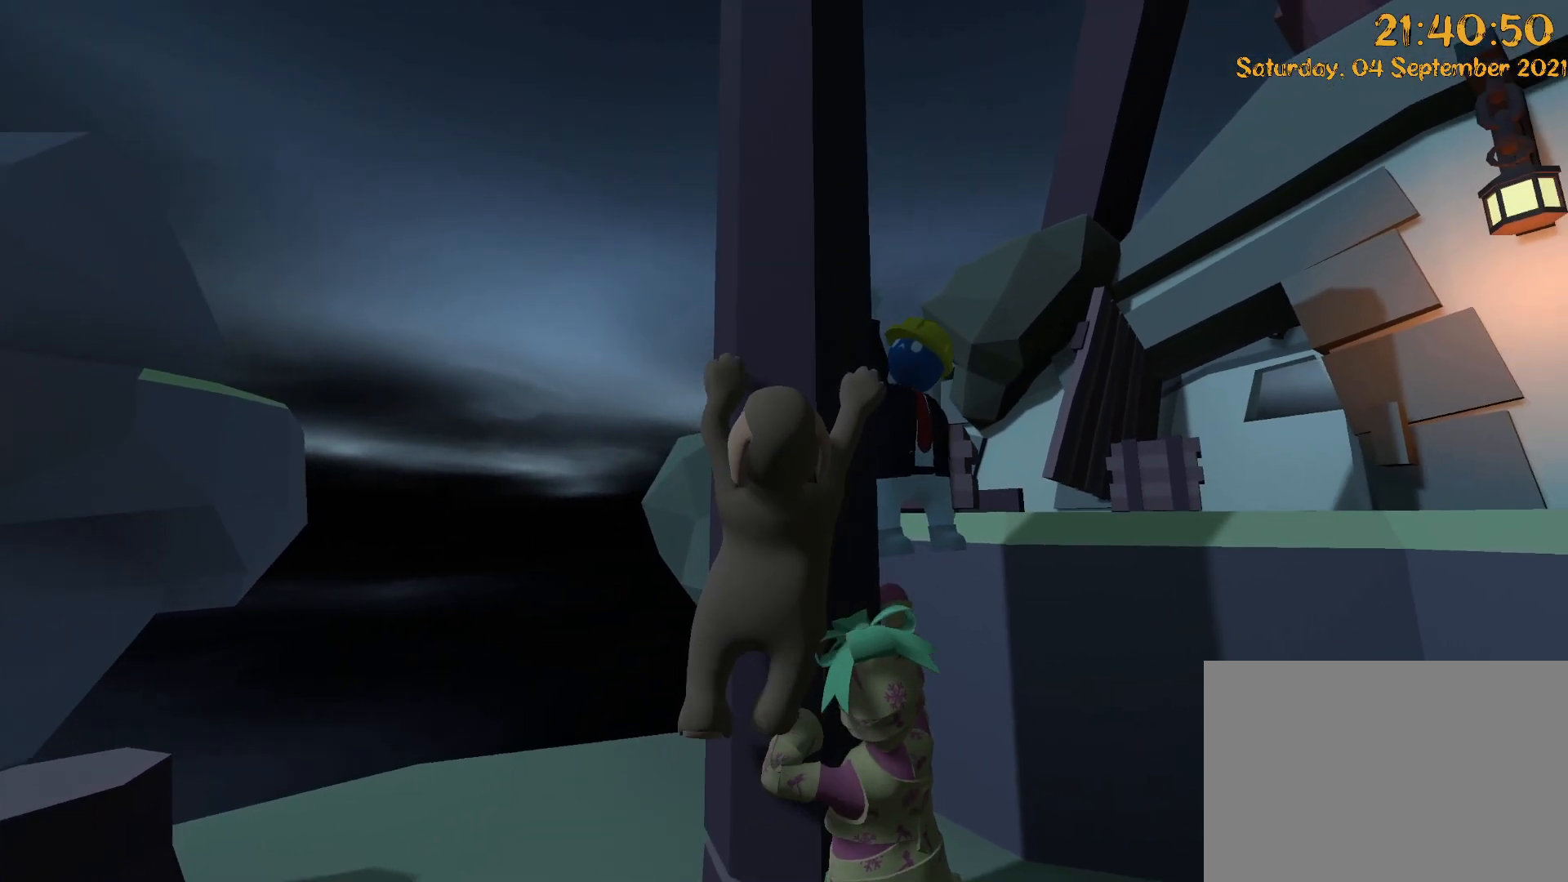
{"buttons": ["Y", "L2"], "left_stick": "down", "right_stick": "up", "events": [[333, "Y", "down"], [383, "R2", "up"], [383, "Y", "up"], [417, "left_stick", "right"], [417, "right_stick", "up"], [467, "Y", "down"], [483, "left_stick", "down"]]}
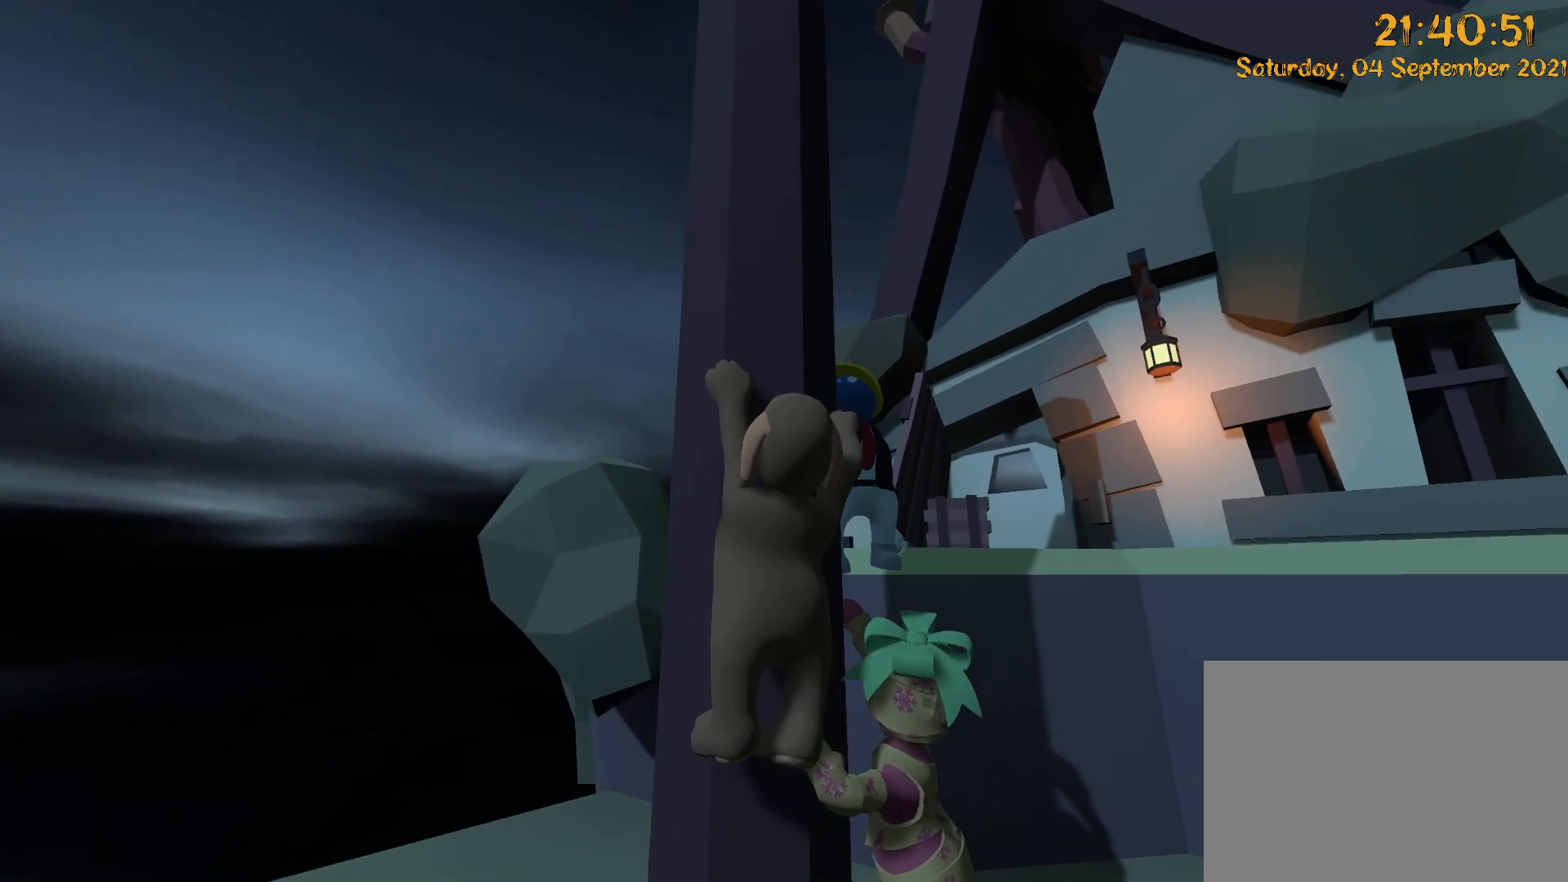
{"buttons": ["L2"], "left_stick": "down", "right_stick": "up", "events": [[67, "Y", "up"], [300, "right_stick", "center"], [483, "right_stick", "up"]]}
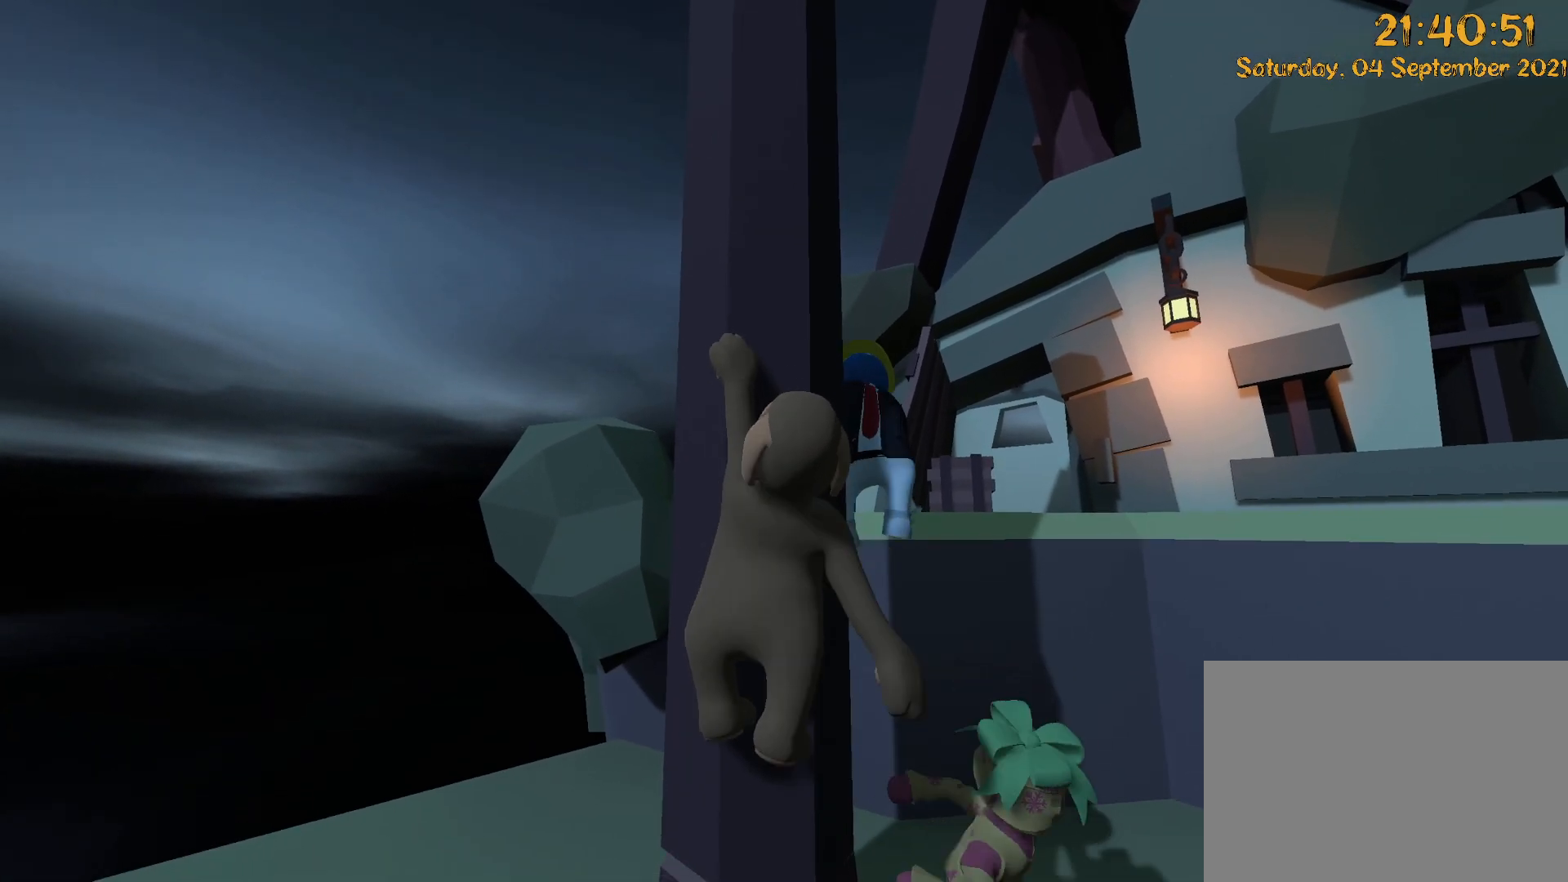
{"buttons": ["L2"], "left_stick": "down-left", "right_stick": "left", "events": [[100, "right_stick", "up-left"], [317, "right_stick", "left"], [367, "left_stick", "down-left"]]}
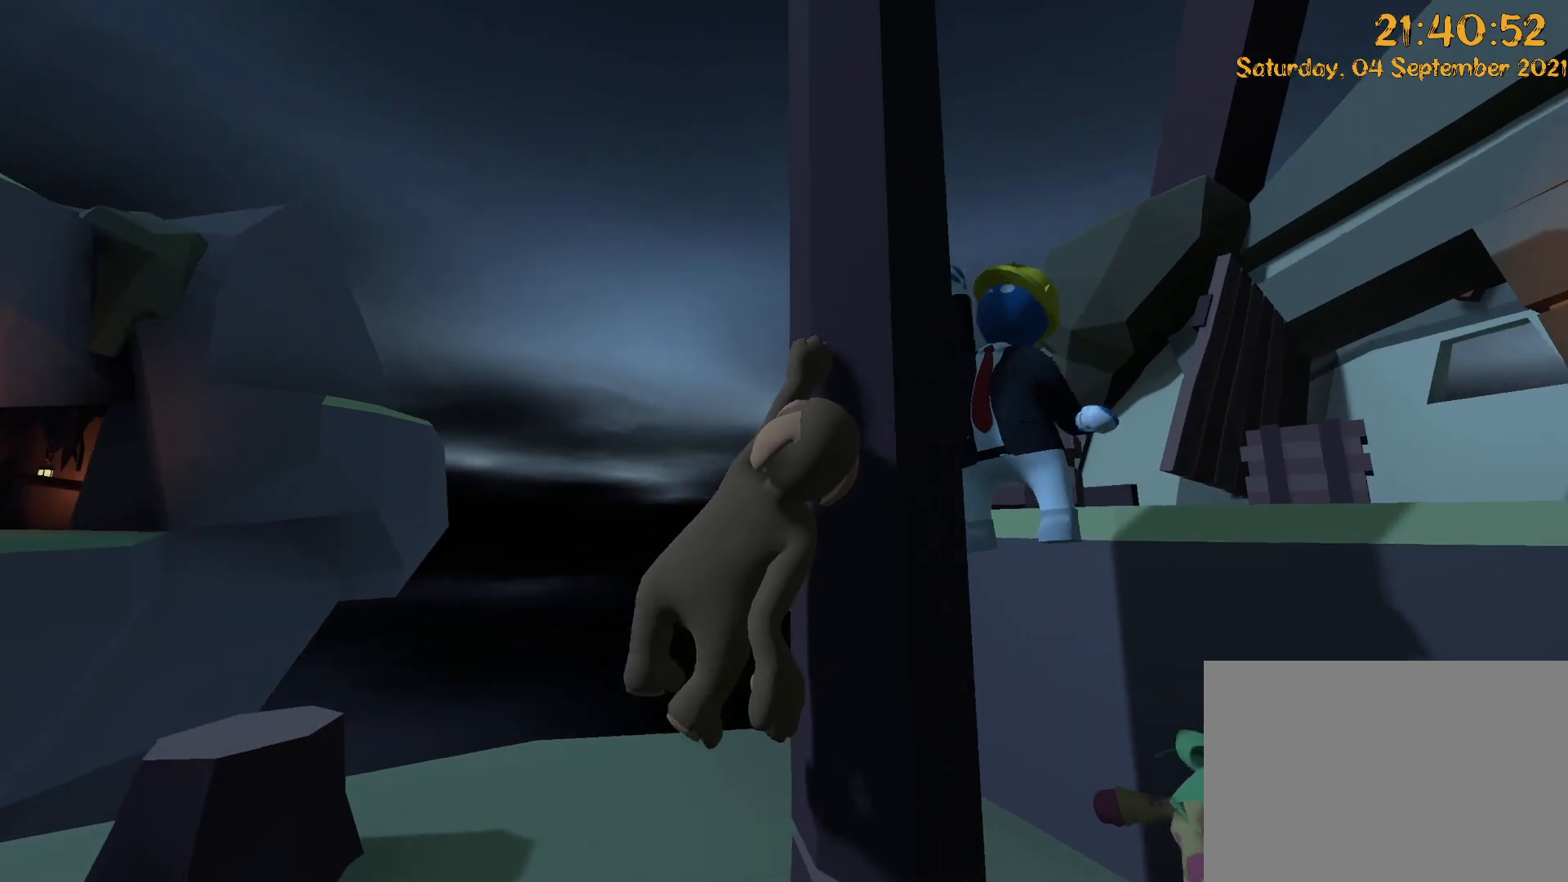
{"buttons": ["L2", "R2"], "left_stick": "left", "right_stick": "up", "events": [[83, "right_stick", "center"], [100, "left_stick", "left"], [250, "right_stick", "left"], [317, "R2", "down"], [483, "right_stick", "up"]]}
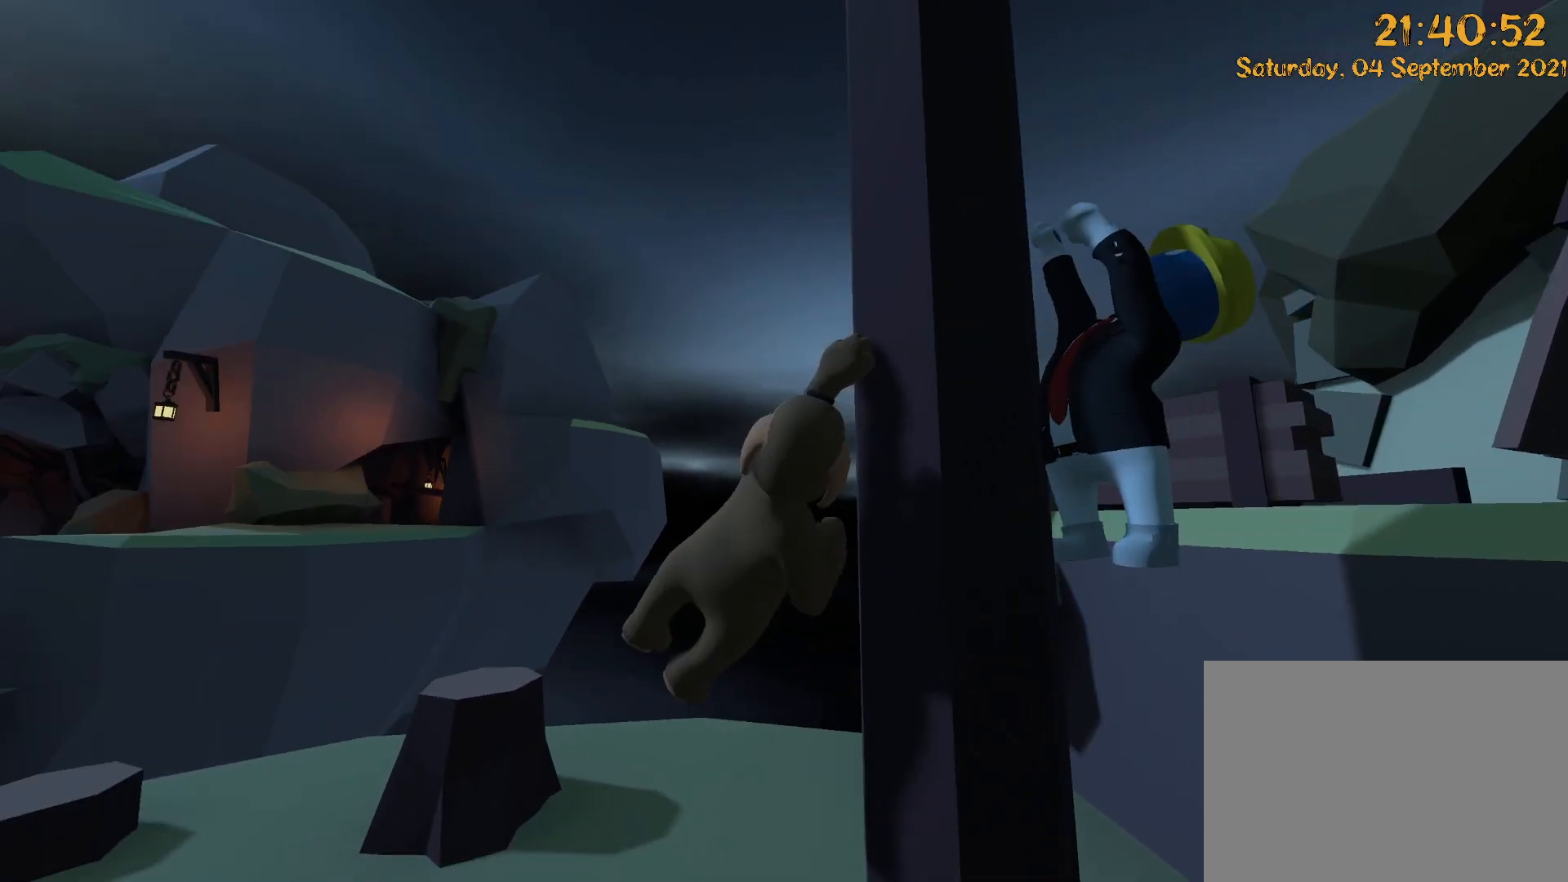
{"buttons": ["L2", "R2"], "left_stick": "left", "right_stick": "up-right", "events": [[67, "right_stick", "up-right"]]}
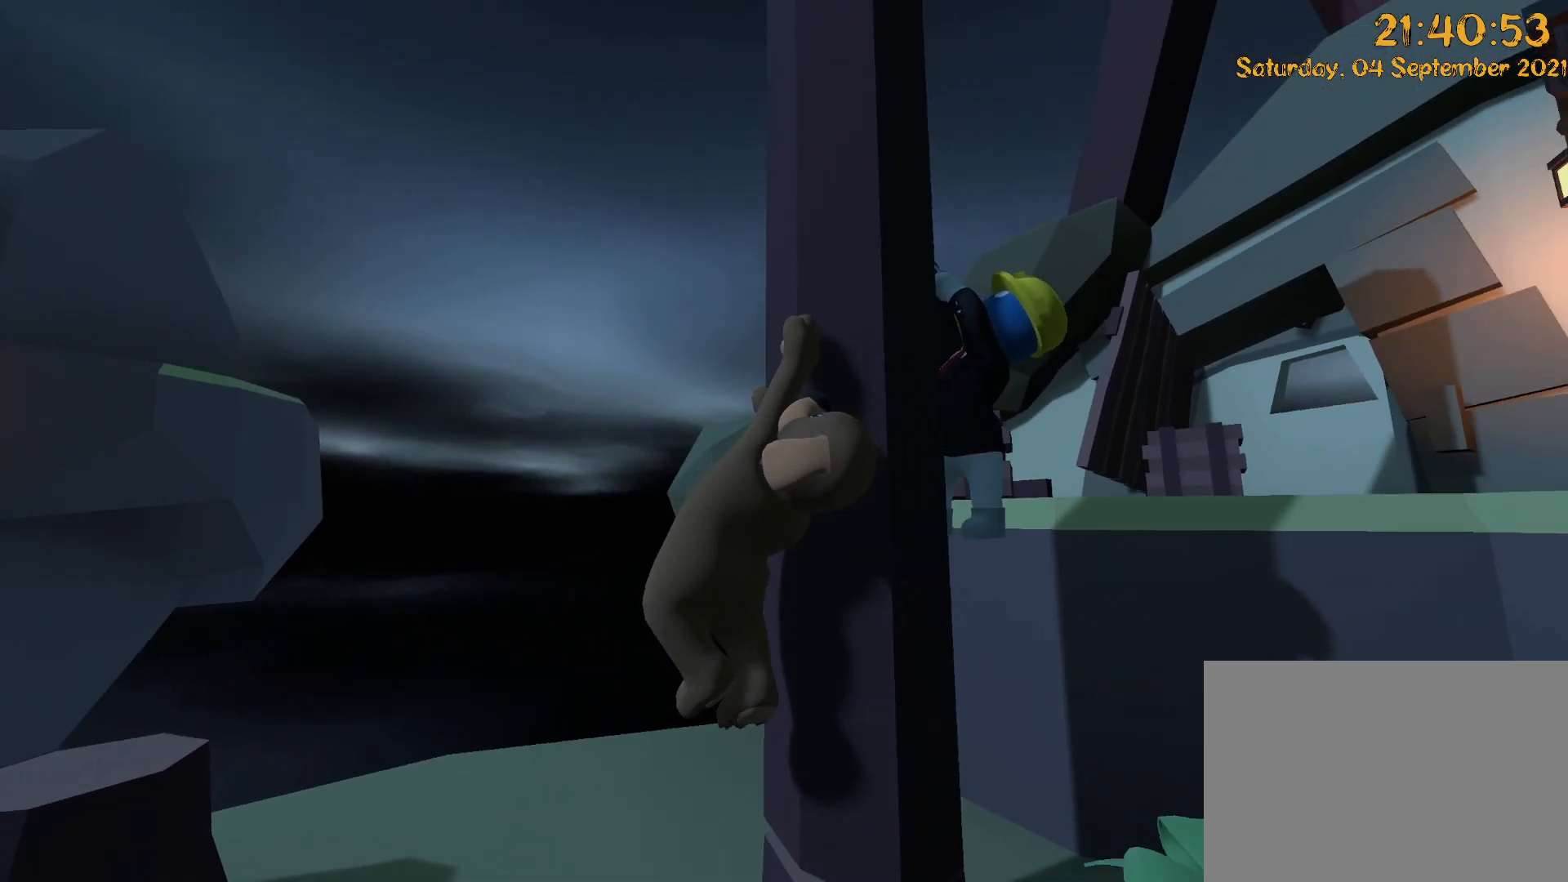
{"buttons": ["Y"], "left_stick": "down-left", "right_stick": "up"}
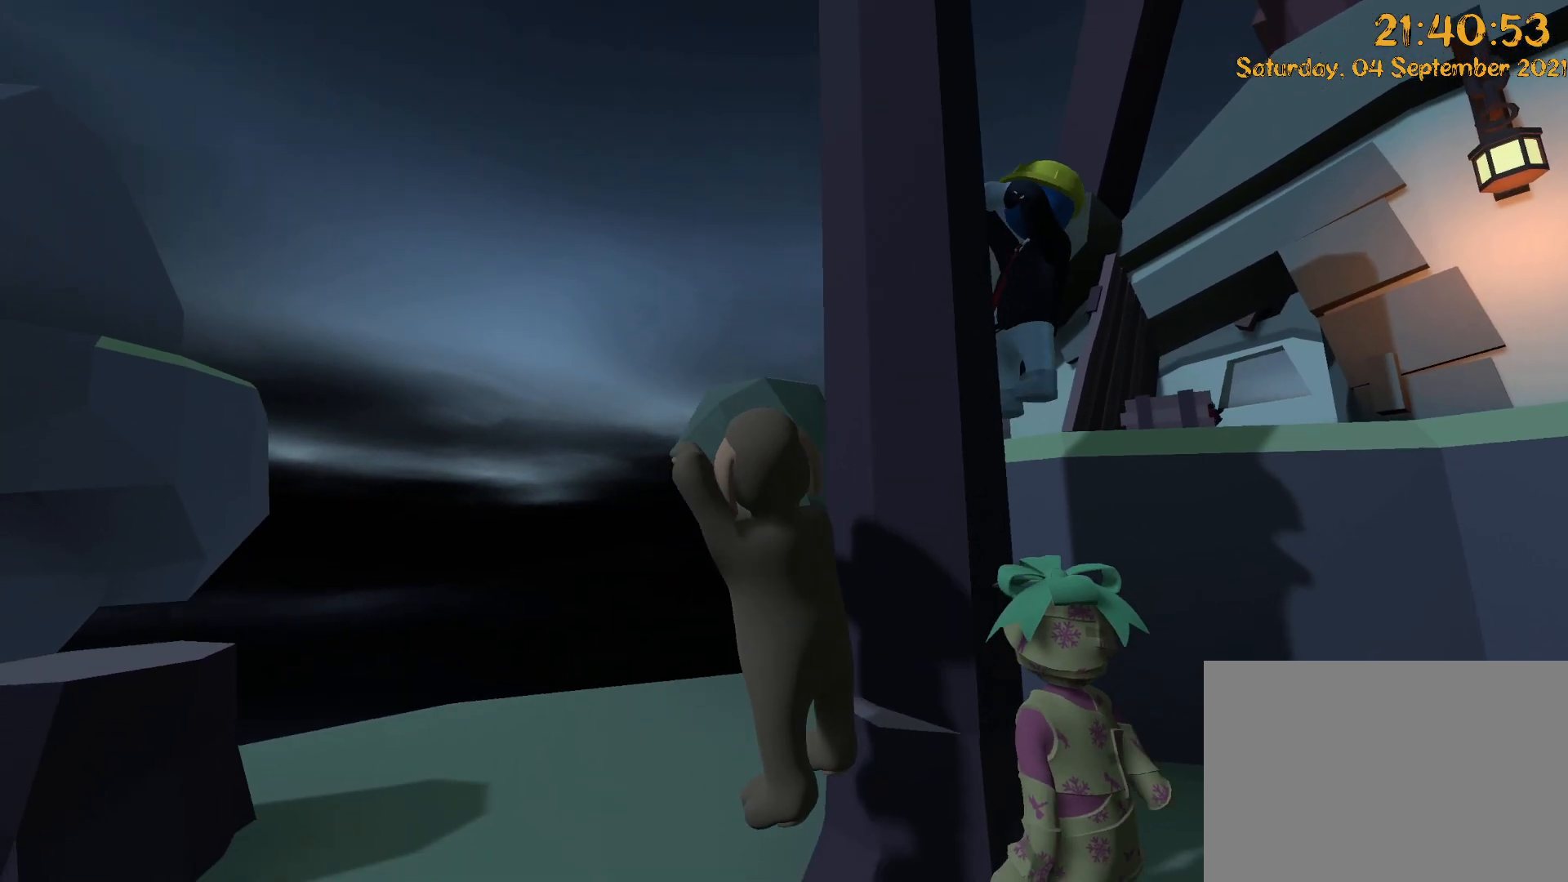
{"buttons": [], "left_stick": "right", "right_stick": "center", "events": [[50, "right_stick", "up-right"], [83, "Y", "up"], [133, "left_stick", "down"], [250, "left_stick", "down-right"], [333, "DPAD_UP", "down"], [350, "right_stick", "center"], [383, "DPAD_UP", "up"], [383, "left_stick", "right"]]}
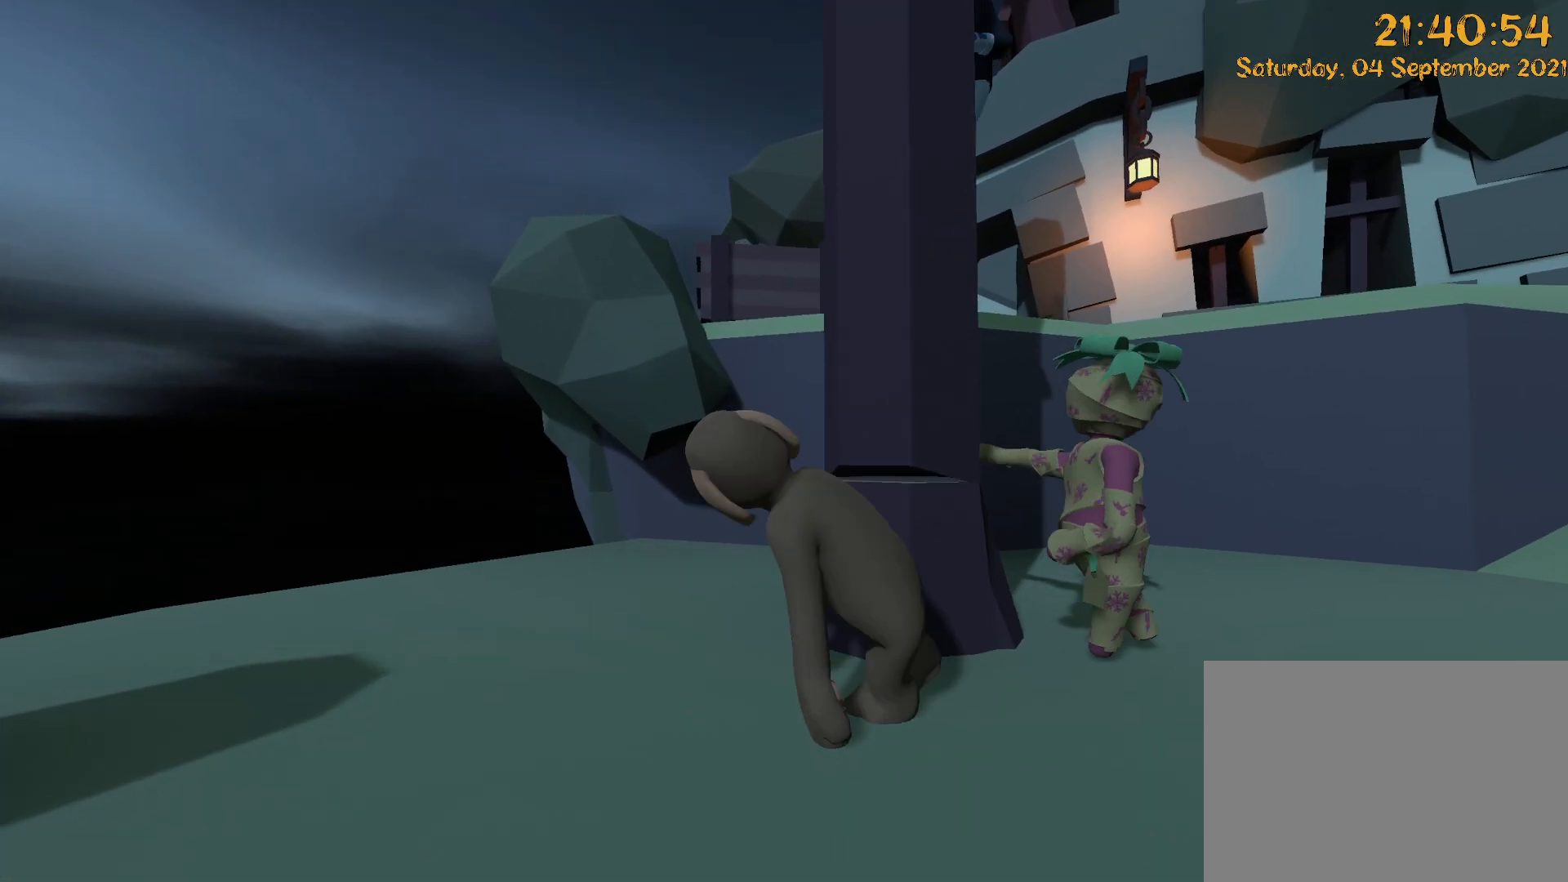
{"buttons": [], "left_stick": "right", "right_stick": "center"}
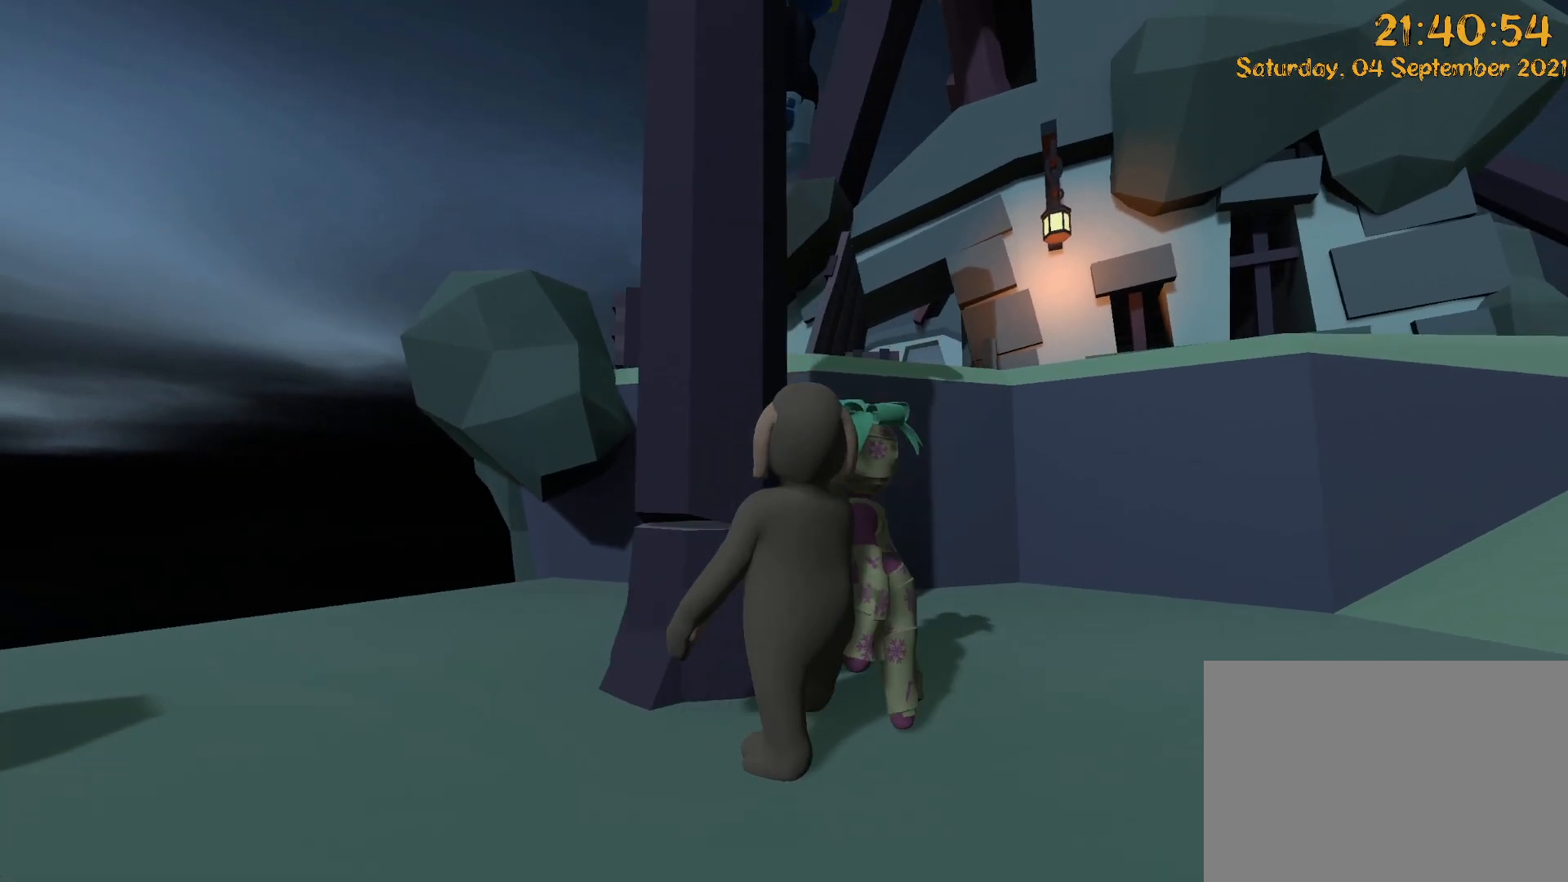
{"buttons": ["Y"], "left_stick": "right", "right_stick": "up"}
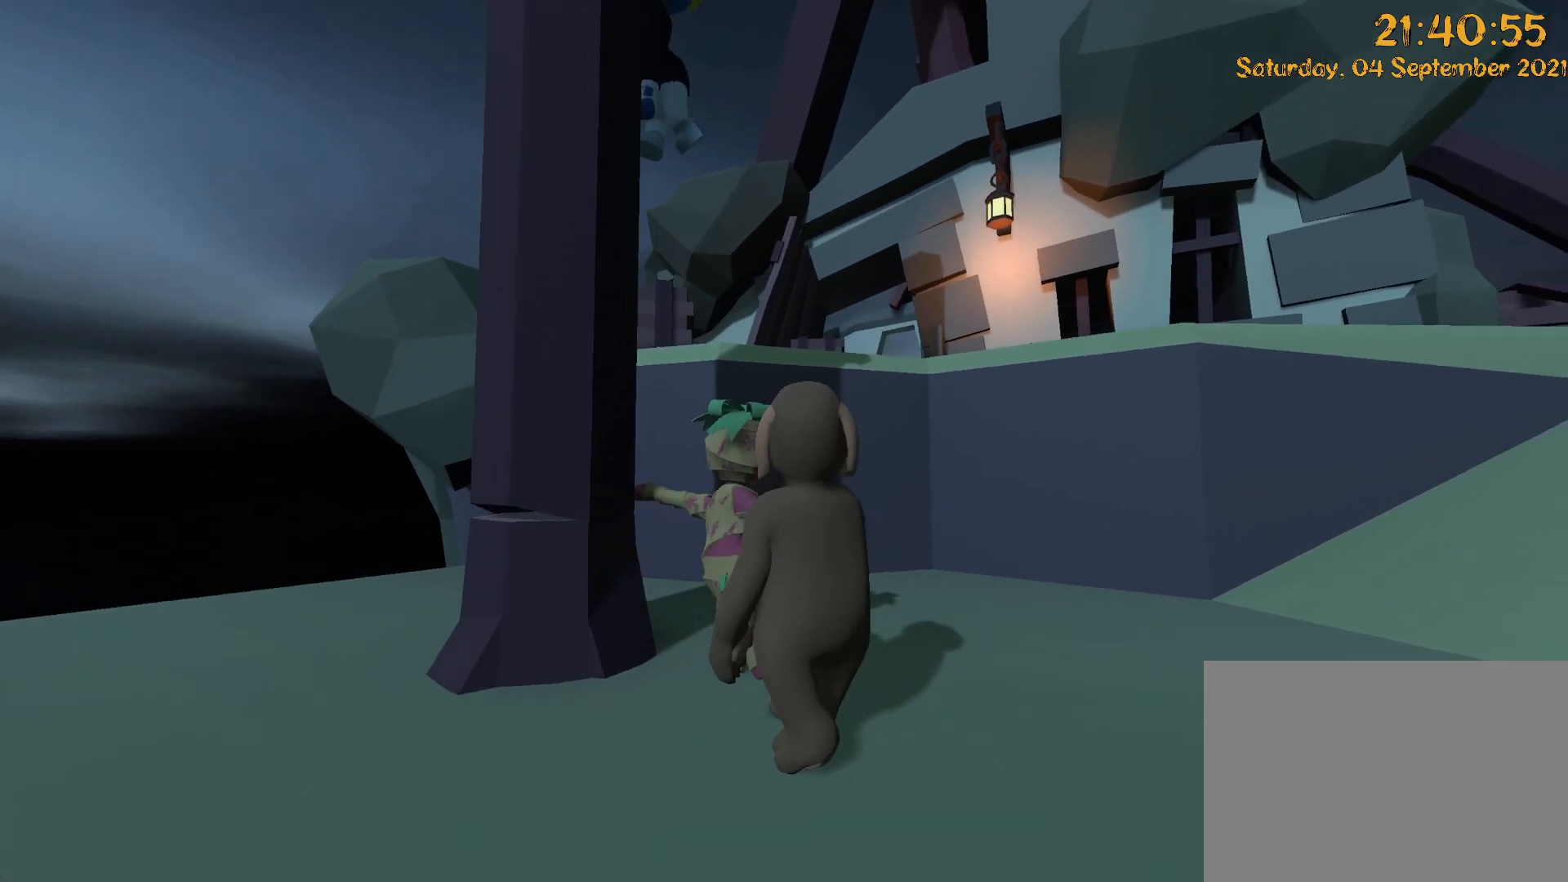
{"buttons": [], "left_stick": "right", "right_stick": "center", "events": [[150, "Y", "up"], [183, "right_stick", "center"]]}
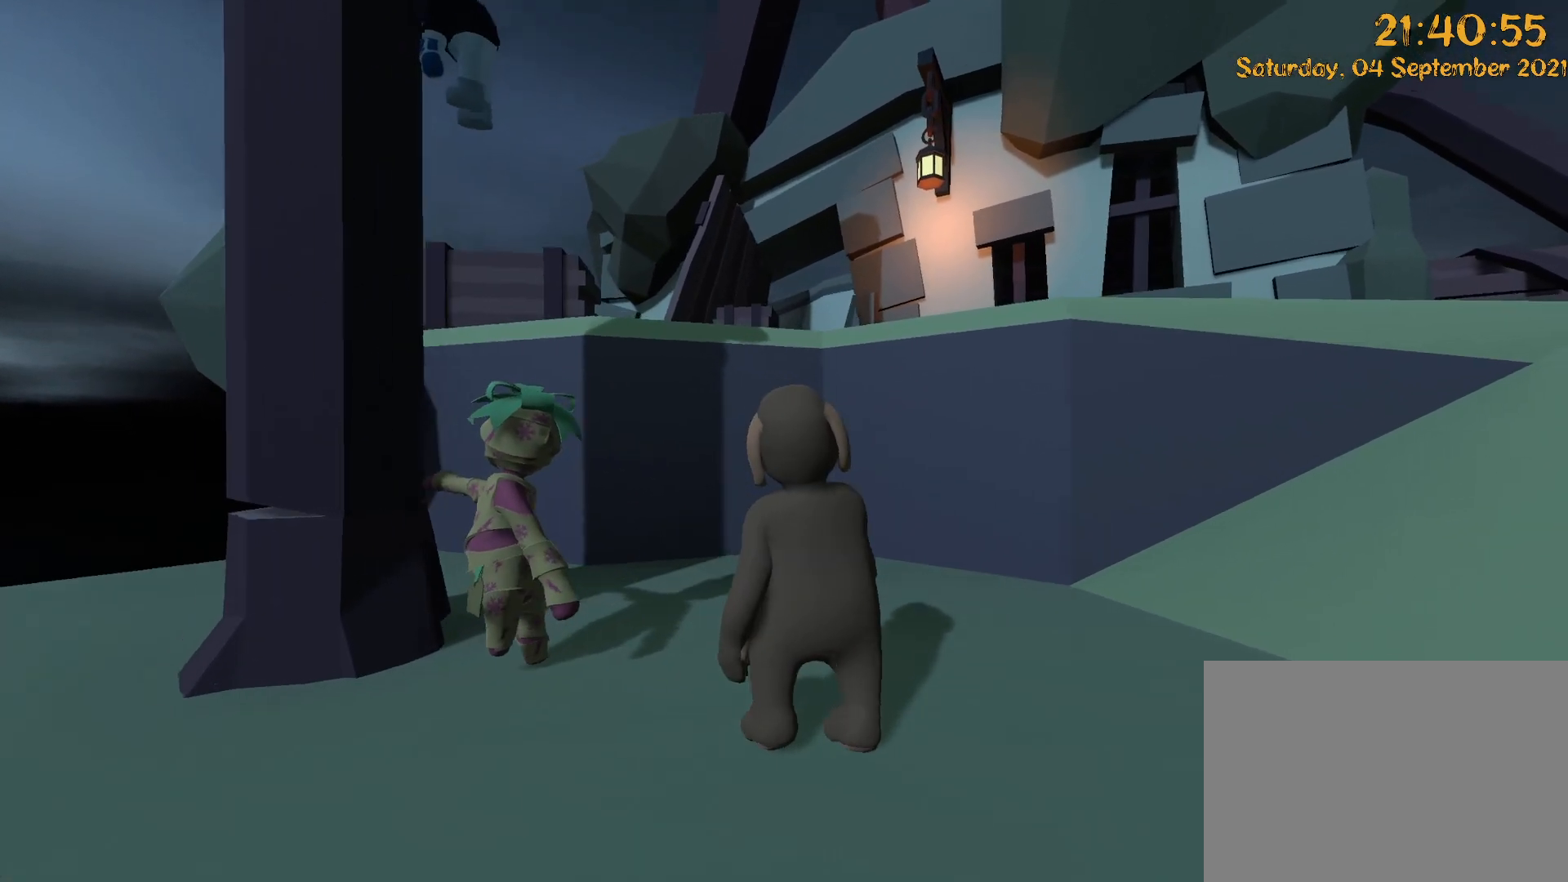
{"buttons": [], "left_stick": "right", "right_stick": "center", "events": []}
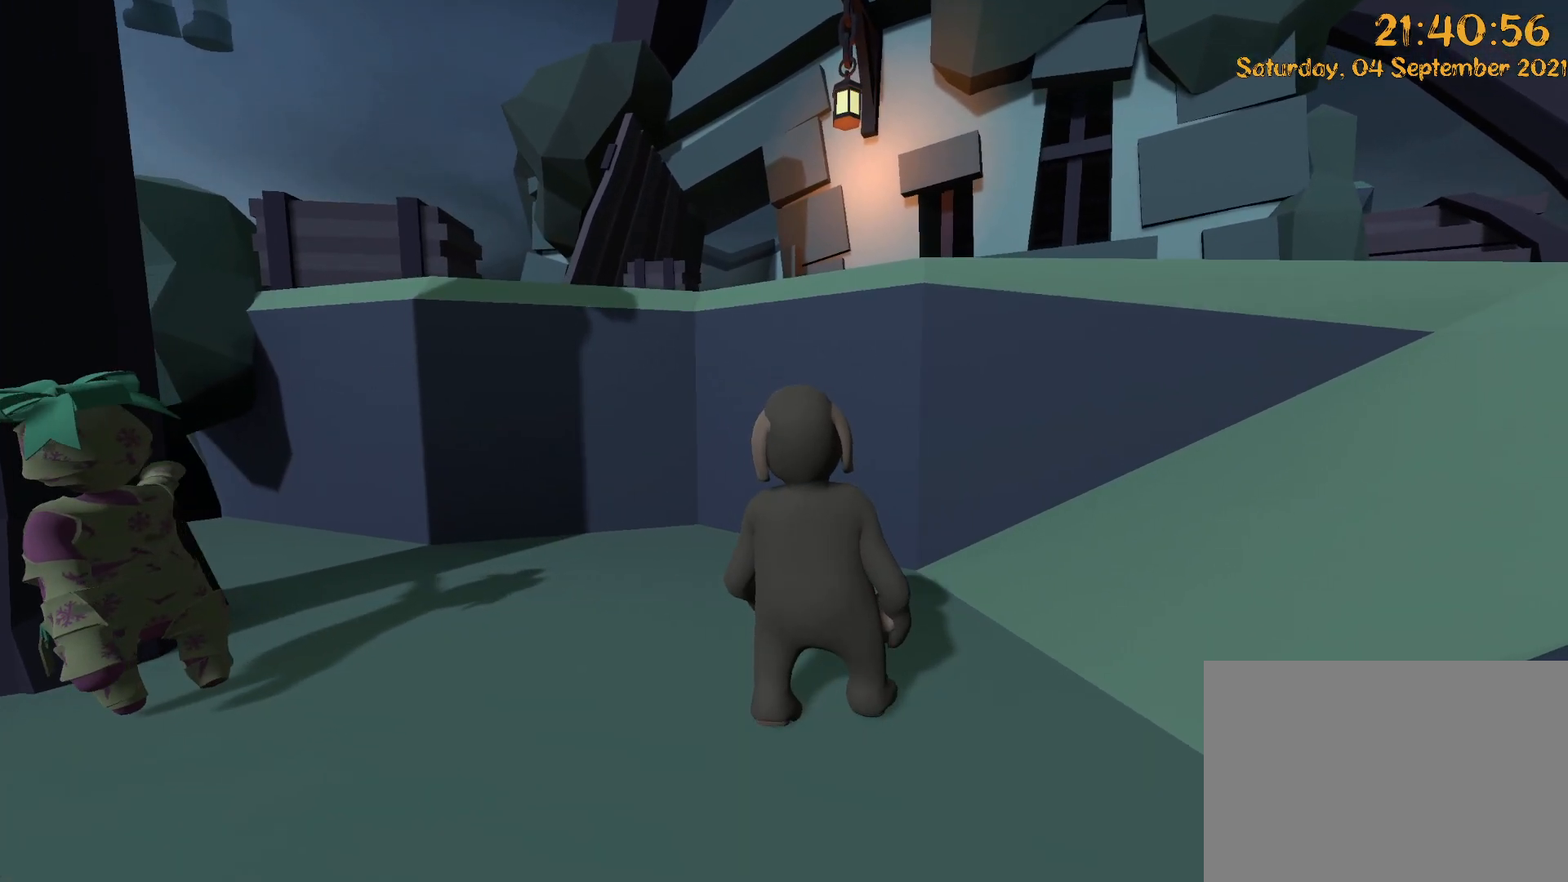
{"buttons": [], "left_stick": "up-right", "right_stick": "right", "events": [[267, "right_stick", "right"], [350, "left_stick", "up-right"]]}
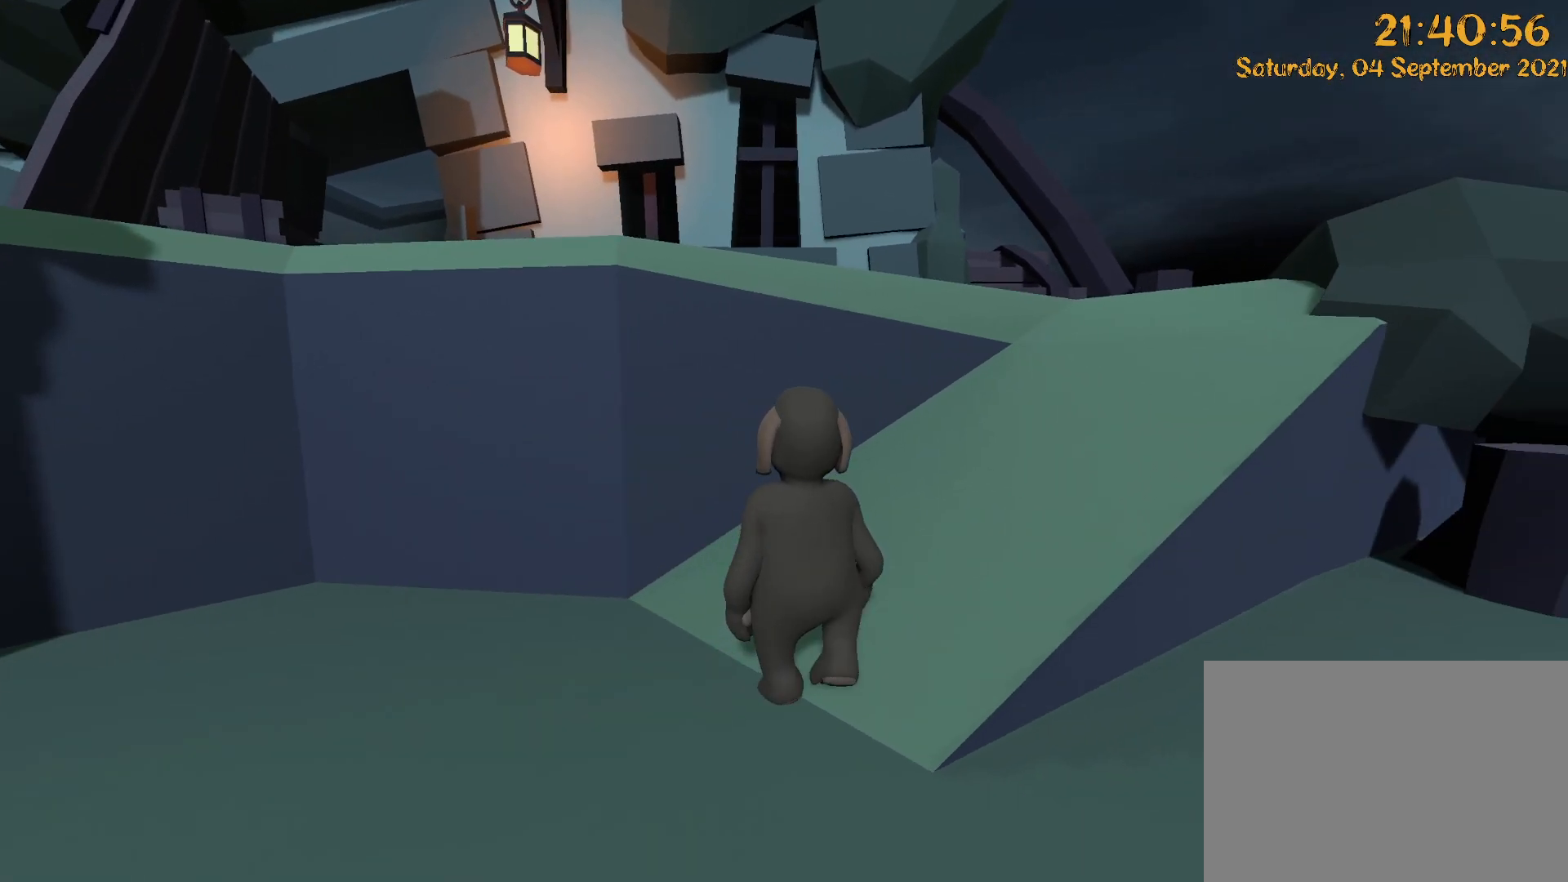
{"buttons": [], "left_stick": "up-right", "right_stick": "left", "events": [[33, "right_stick", "center"], [450, "right_stick", "left"]]}